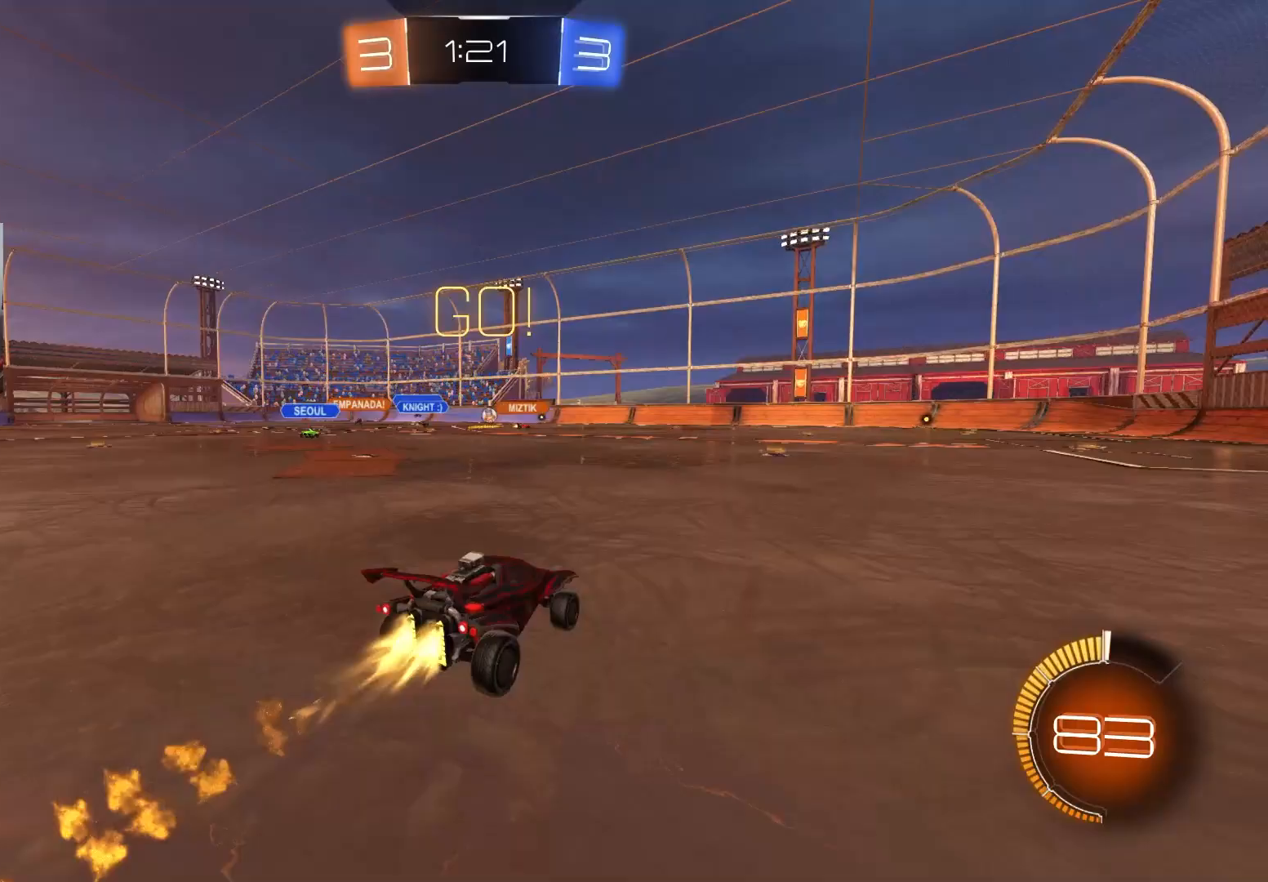
Gameplay with a controller (PlayStation layout); each line is a JSON object with the inputs held at the frame after it. "events" lists button and stick changes between this image and that frame as [ms after this image, input, new state], when the widget could be followed in between.
{"buttons": ["R2"], "left_stick": "center", "right_stick": "center", "events": [[67, "left_stick", "center"], [200, "CIRCLE", "up"], [317, "left_stick", "down-right"], [433, "left_stick", "center"]]}
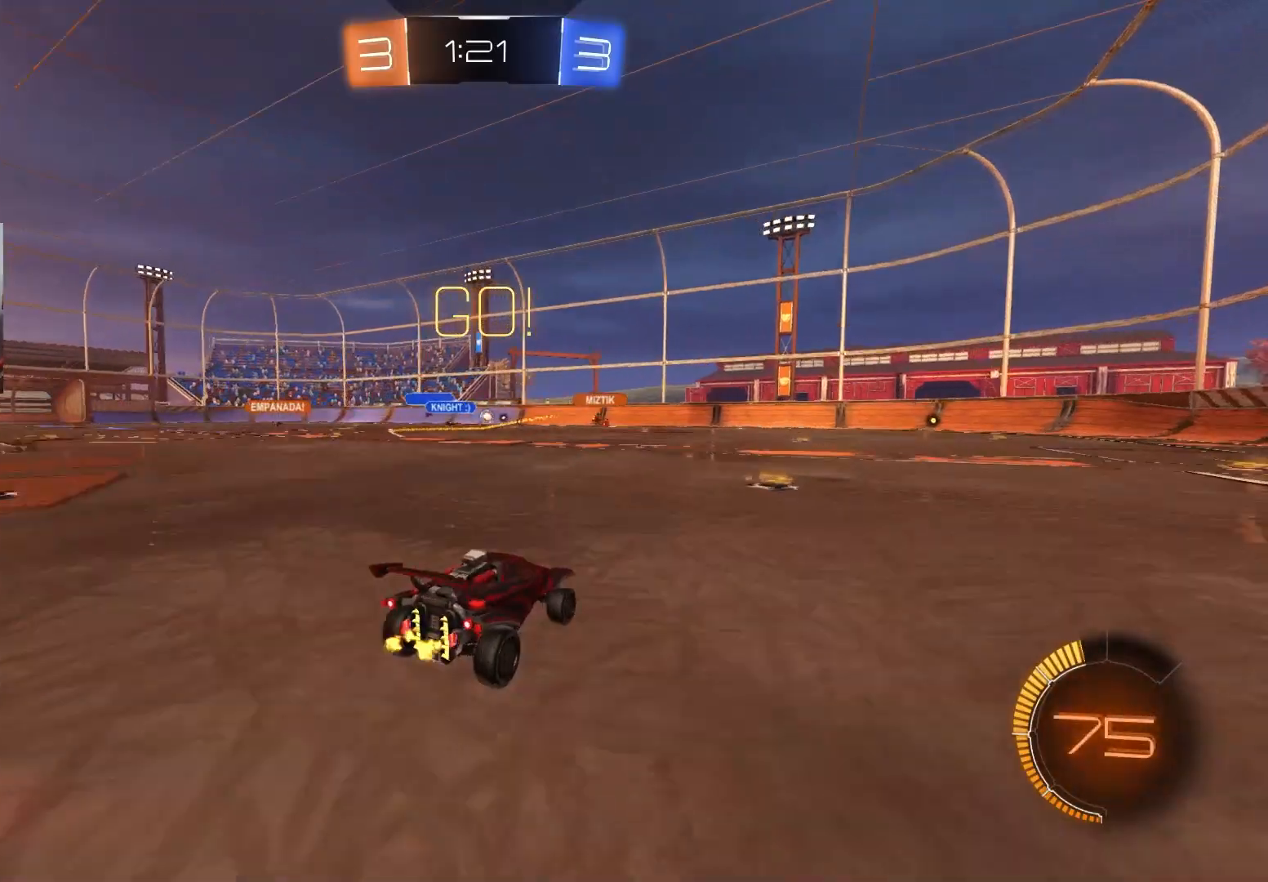
{"buttons": [], "left_stick": "left", "right_stick": "center", "events": [[33, "left_stick", "down-right"], [383, "left_stick", "left"], [450, "R2", "up"]]}
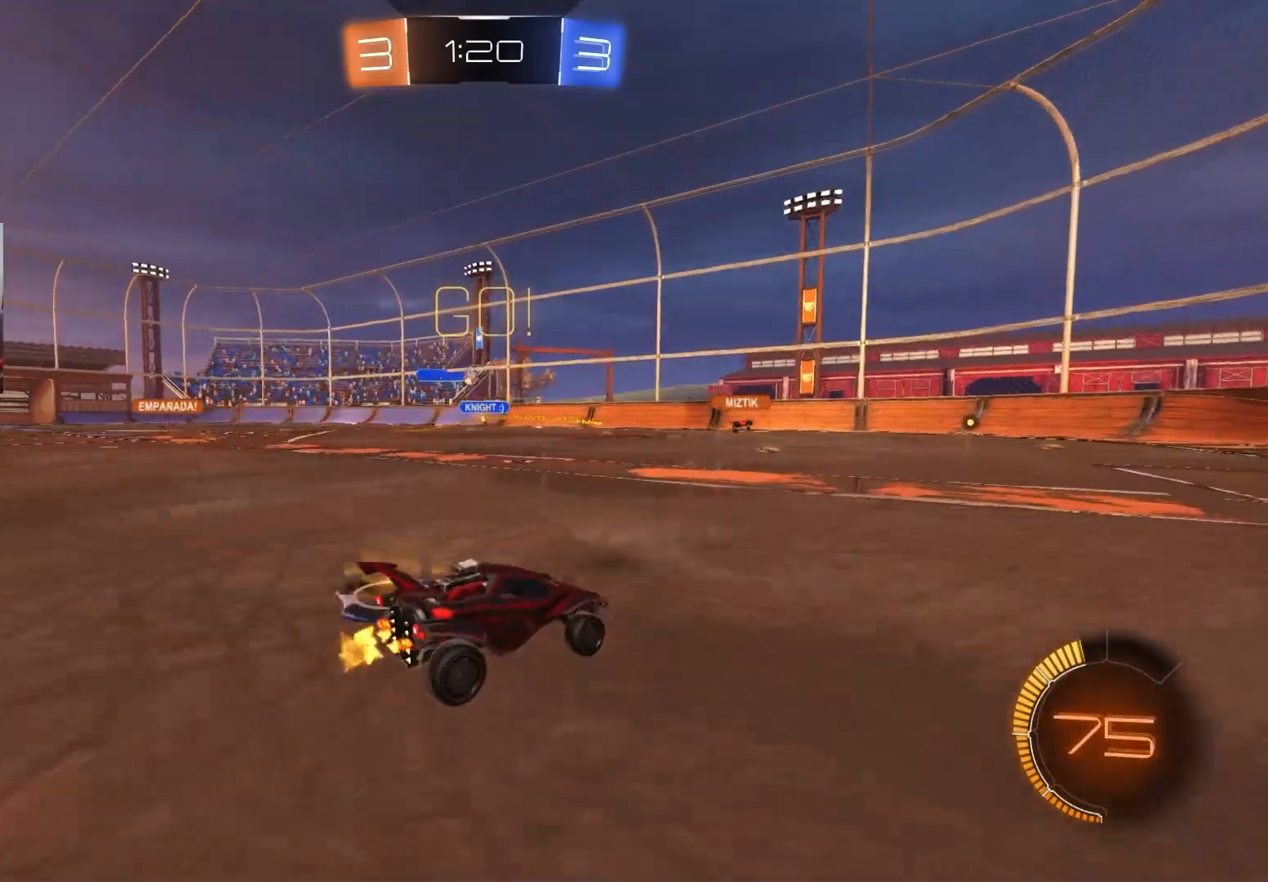
{"buttons": ["CROSS", "R2"], "left_stick": "down", "right_stick": "center", "events": [[83, "R2", "down"], [133, "R2", "up"], [333, "L2", "down"], [350, "CROSS", "down"], [350, "R2", "down"], [383, "left_stick", "down"], [483, "L2", "up"]]}
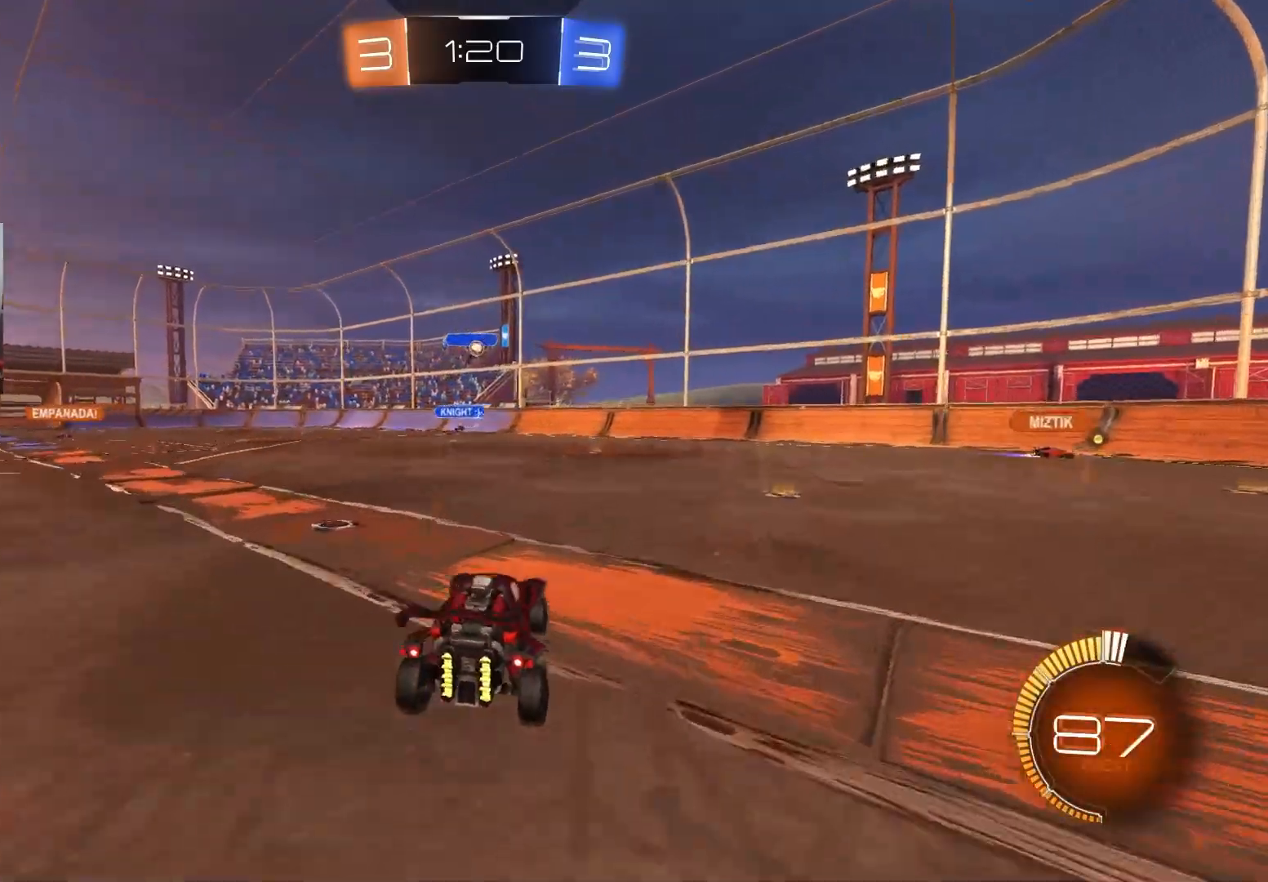
{"buttons": ["CIRCLE", "R1", "R2"], "left_stick": "right", "right_stick": "center", "events": [[17, "CROSS", "up"], [17, "left_stick", "center"], [67, "CROSS", "down"], [100, "R1", "down"], [100, "left_stick", "down-left"], [117, "CIRCLE", "down"], [183, "CROSS", "up"], [200, "left_stick", "left"], [367, "left_stick", "down"], [500, "left_stick", "right"]]}
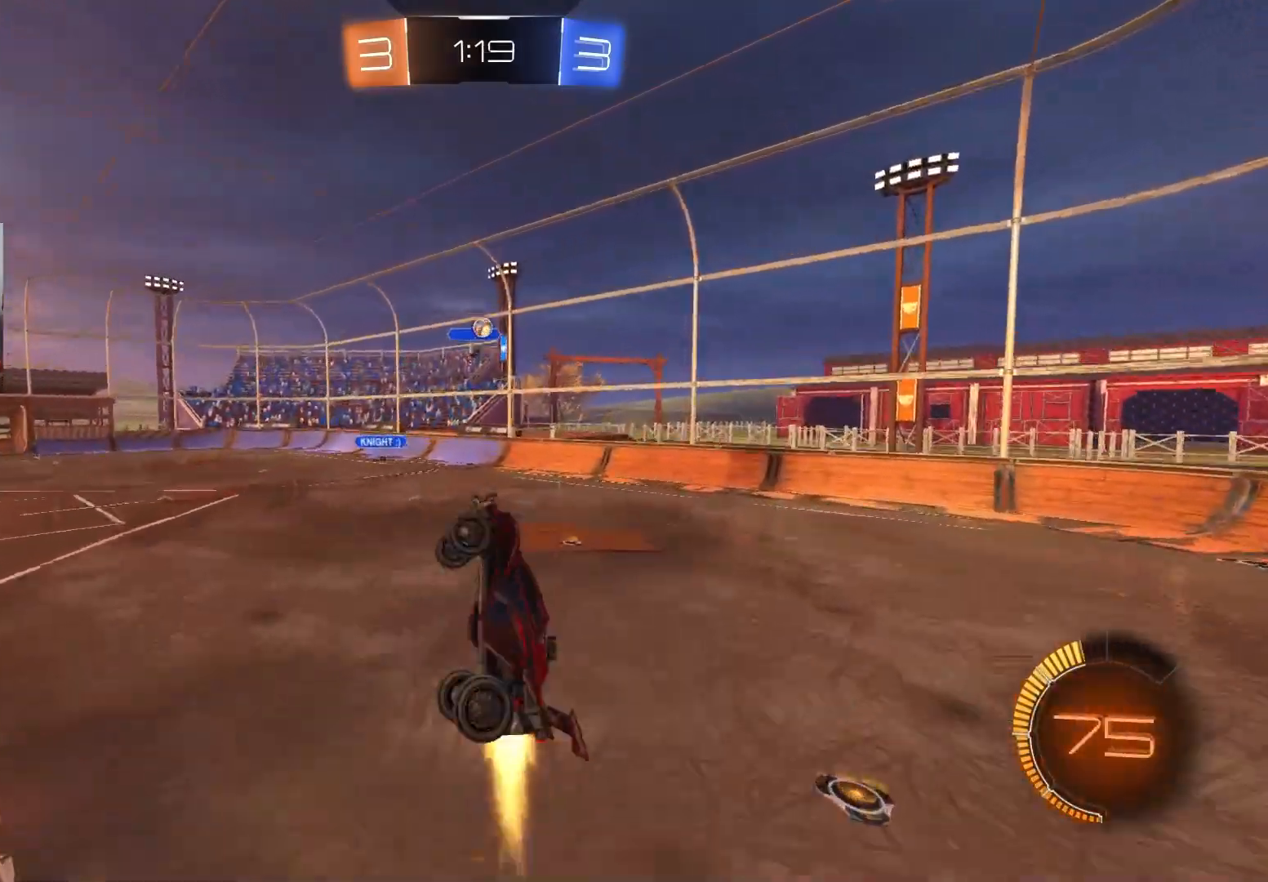
{"buttons": ["CIRCLE", "R1", "R2"], "left_stick": "up-left", "right_stick": "center", "events": [[17, "left_stick", "up-right"], [183, "left_stick", "down-right"], [433, "left_stick", "up-left"]]}
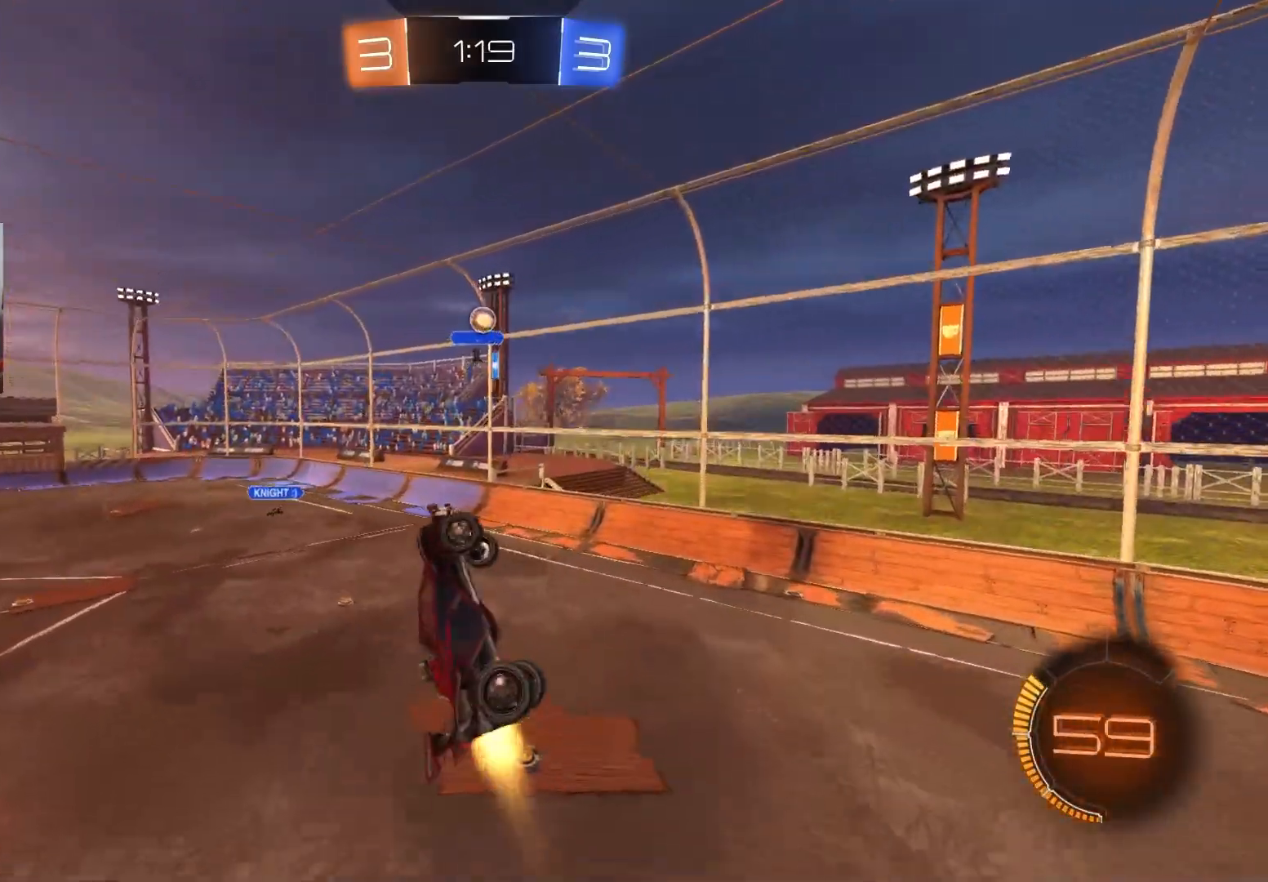
{"buttons": ["R2"], "left_stick": "right", "right_stick": "center", "events": [[150, "left_stick", "up-right"], [183, "R1", "up"], [233, "left_stick", "down"], [383, "CIRCLE", "up"], [383, "left_stick", "up-right"], [467, "left_stick", "right"]]}
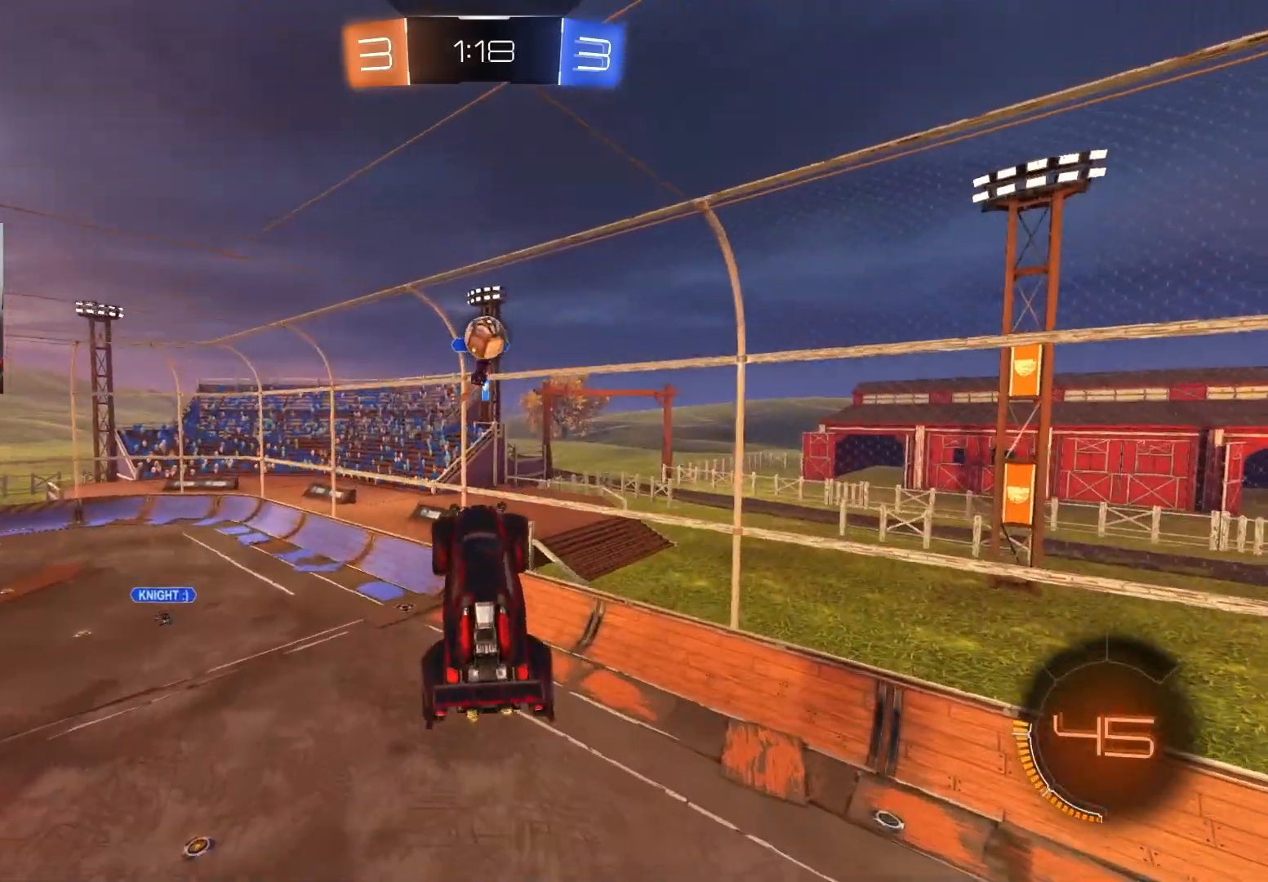
{"buttons": ["R2"], "left_stick": "up", "right_stick": "center", "events": [[17, "left_stick", "down-right"], [67, "CIRCLE", "down"], [67, "left_stick", "down"], [183, "left_stick", "center"], [233, "left_stick", "down"], [317, "left_stick", "left"], [367, "left_stick", "up"], [467, "CIRCLE", "up"]]}
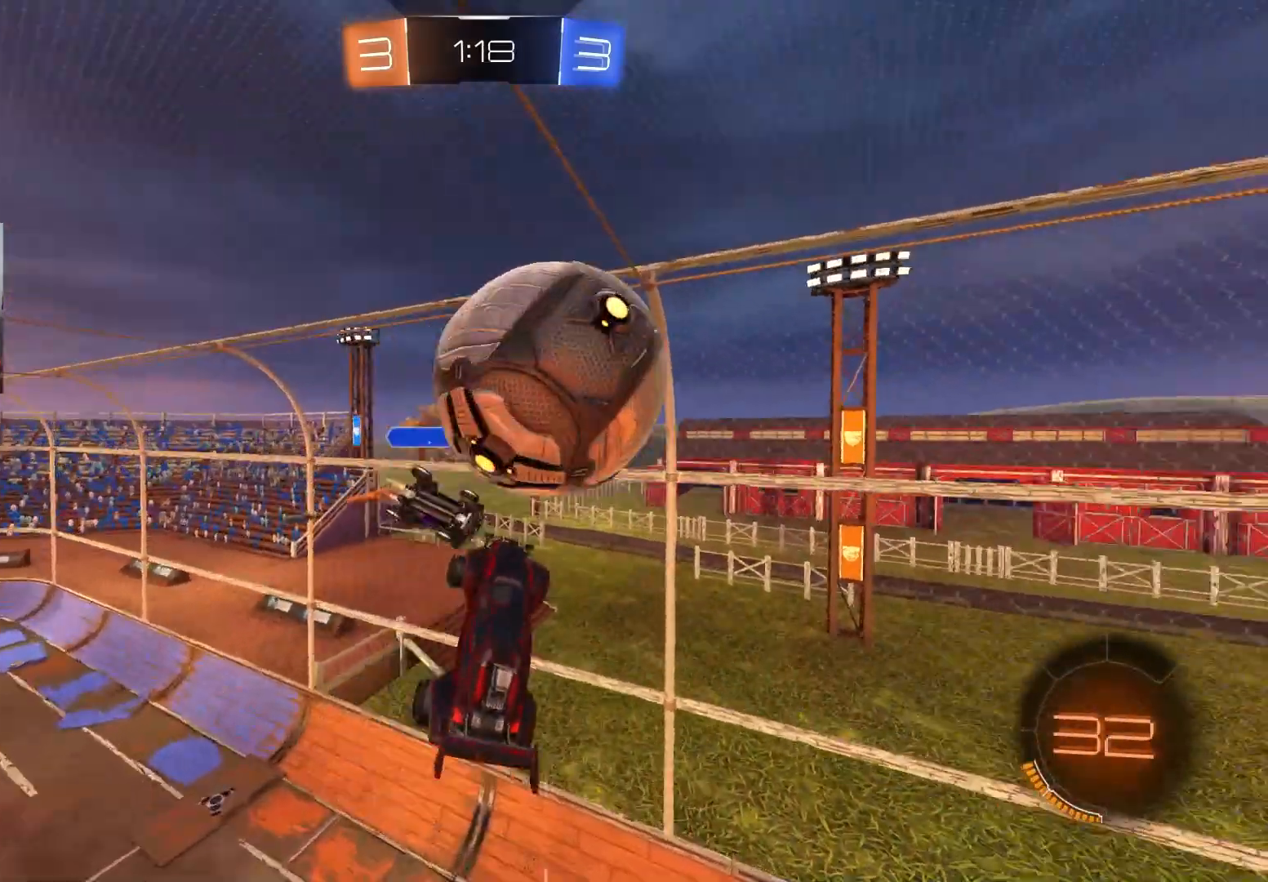
{"buttons": ["R1", "R2"], "left_stick": "down", "right_stick": "center", "events": [[167, "R1", "down"], [250, "left_stick", "right"], [333, "left_stick", "down-right"], [450, "left_stick", "down"]]}
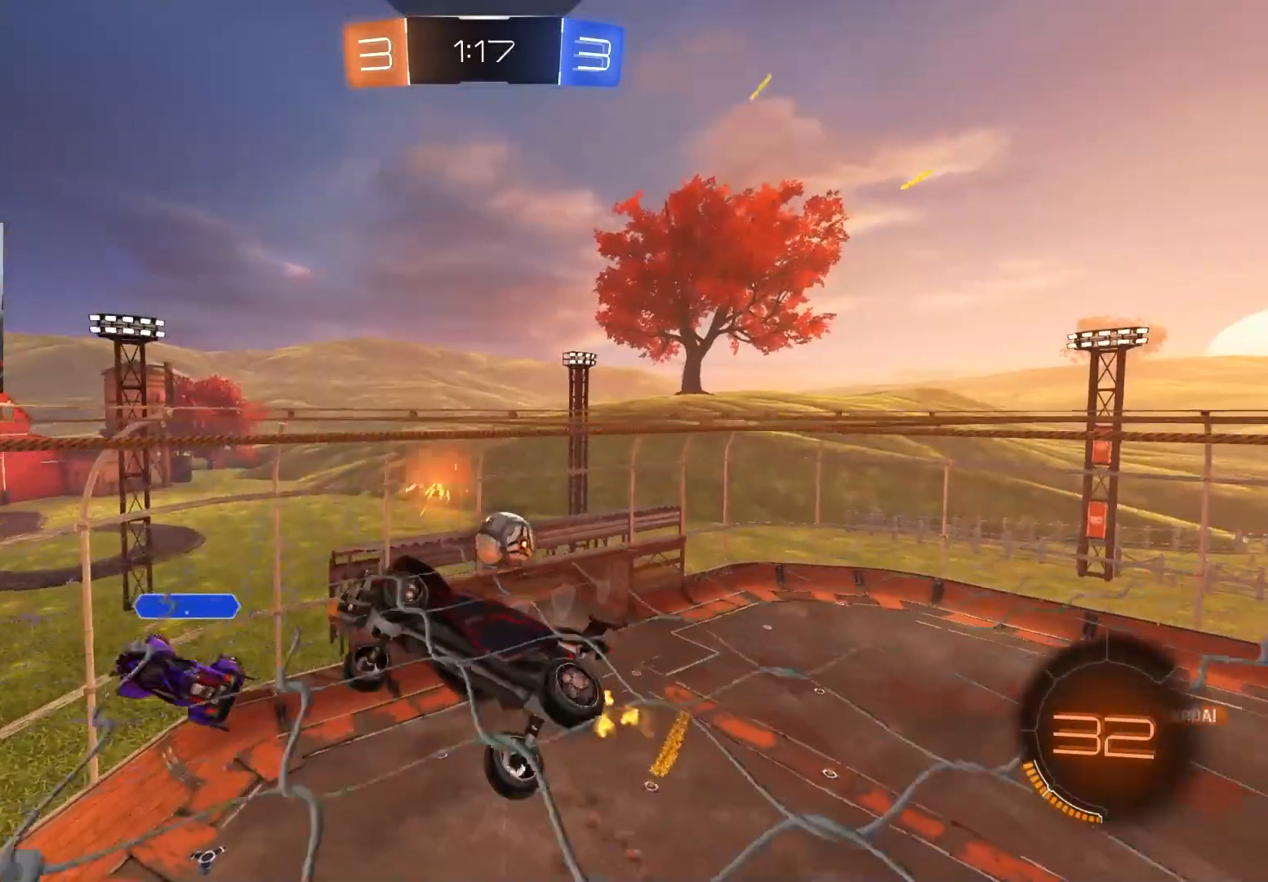
{"buttons": ["R2"], "left_stick": "down-right", "right_stick": "center", "events": [[233, "left_stick", "center"], [300, "L1", "down"], [367, "left_stick", "down-right"], [383, "R1", "up"], [450, "L1", "up"]]}
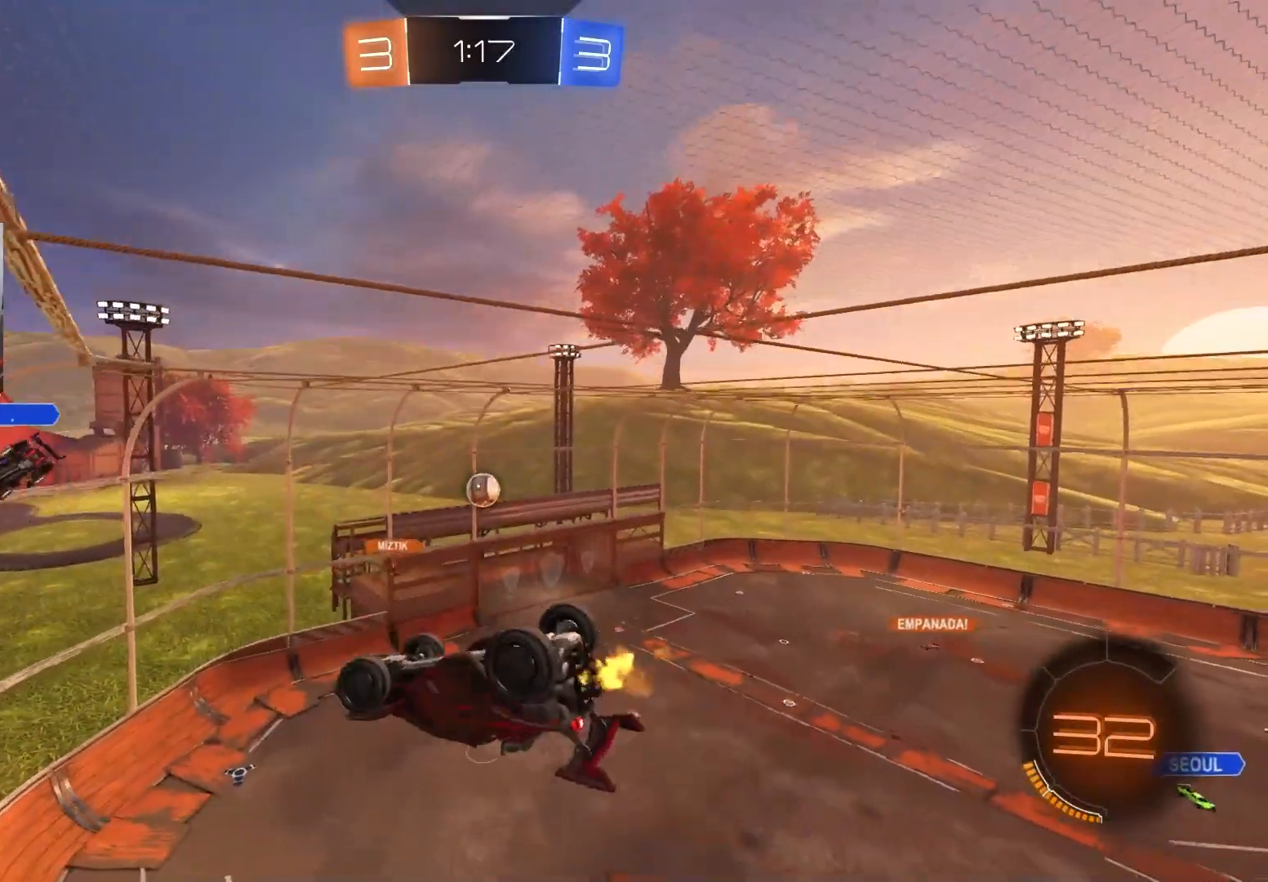
{"buttons": ["R2"], "left_stick": "center", "right_stick": "center", "events": [[17, "left_stick", "up-right"], [133, "left_stick", "center"]]}
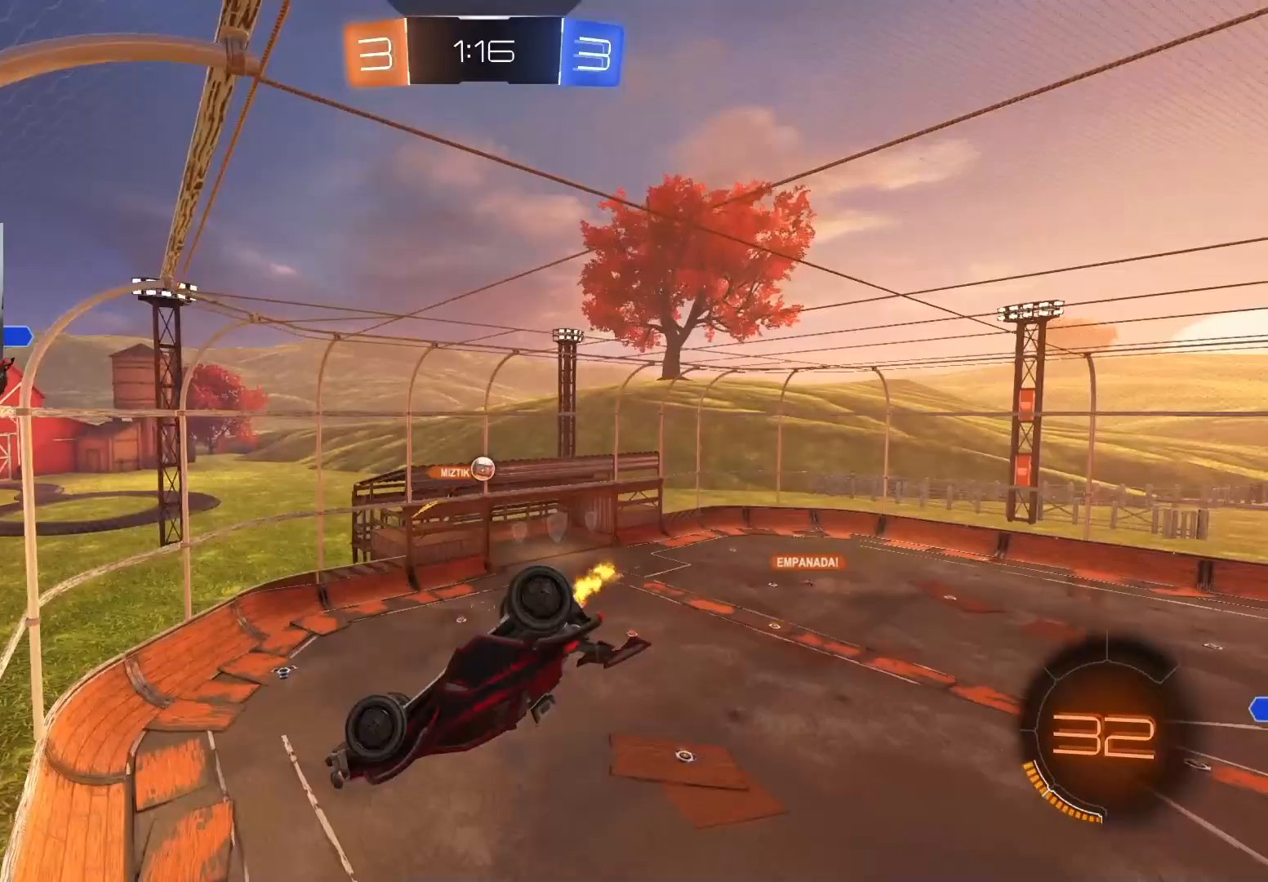
{"buttons": ["R2"], "left_stick": "center", "right_stick": "center", "events": [[33, "left_stick", "down"], [150, "left_stick", "center"], [217, "left_stick", "down-right"], [350, "left_stick", "center"]]}
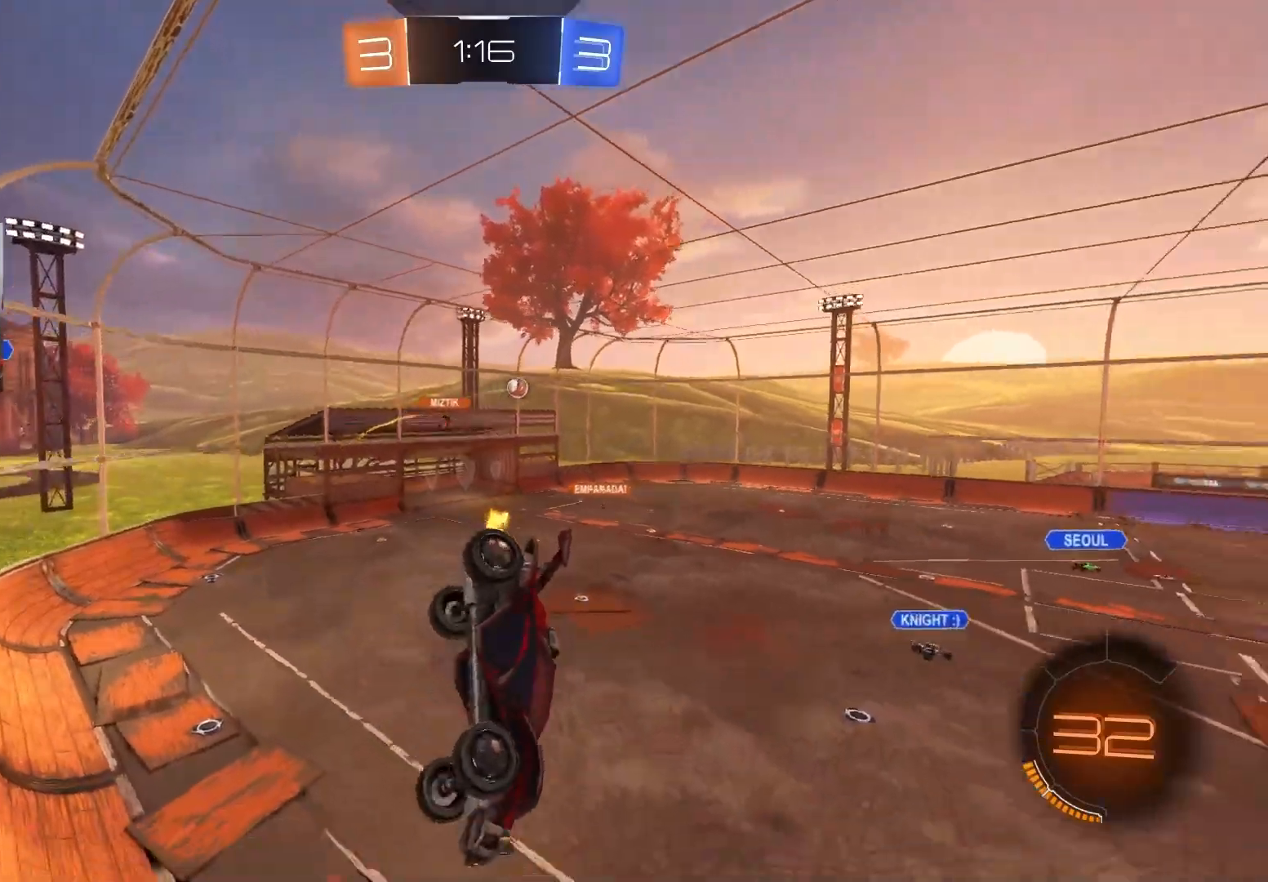
{"buttons": ["R2"], "left_stick": "center", "right_stick": "center", "events": []}
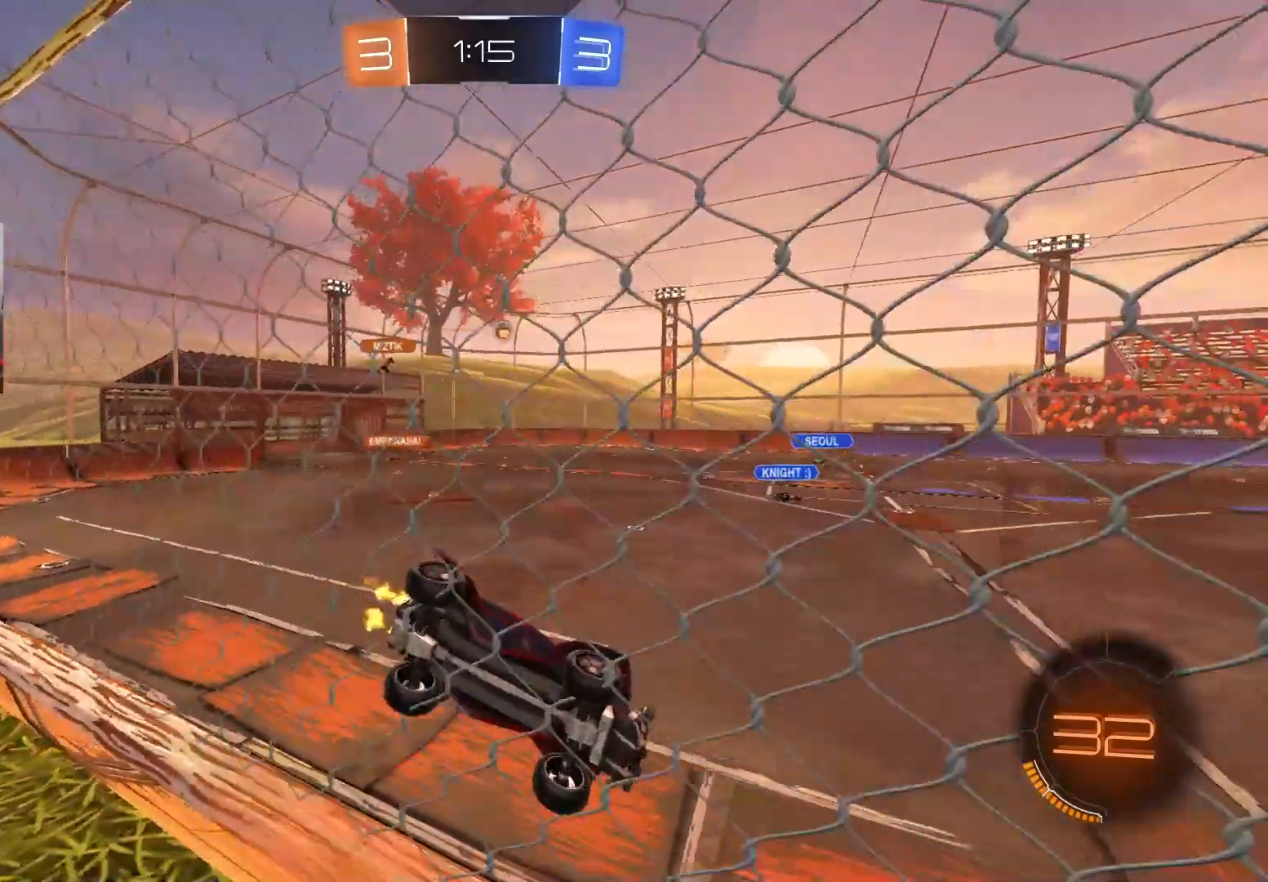
{"buttons": ["R2"], "left_stick": "left", "right_stick": "center", "events": [[100, "left_stick", "left"], [167, "L1", "down"], [300, "L1", "up"]]}
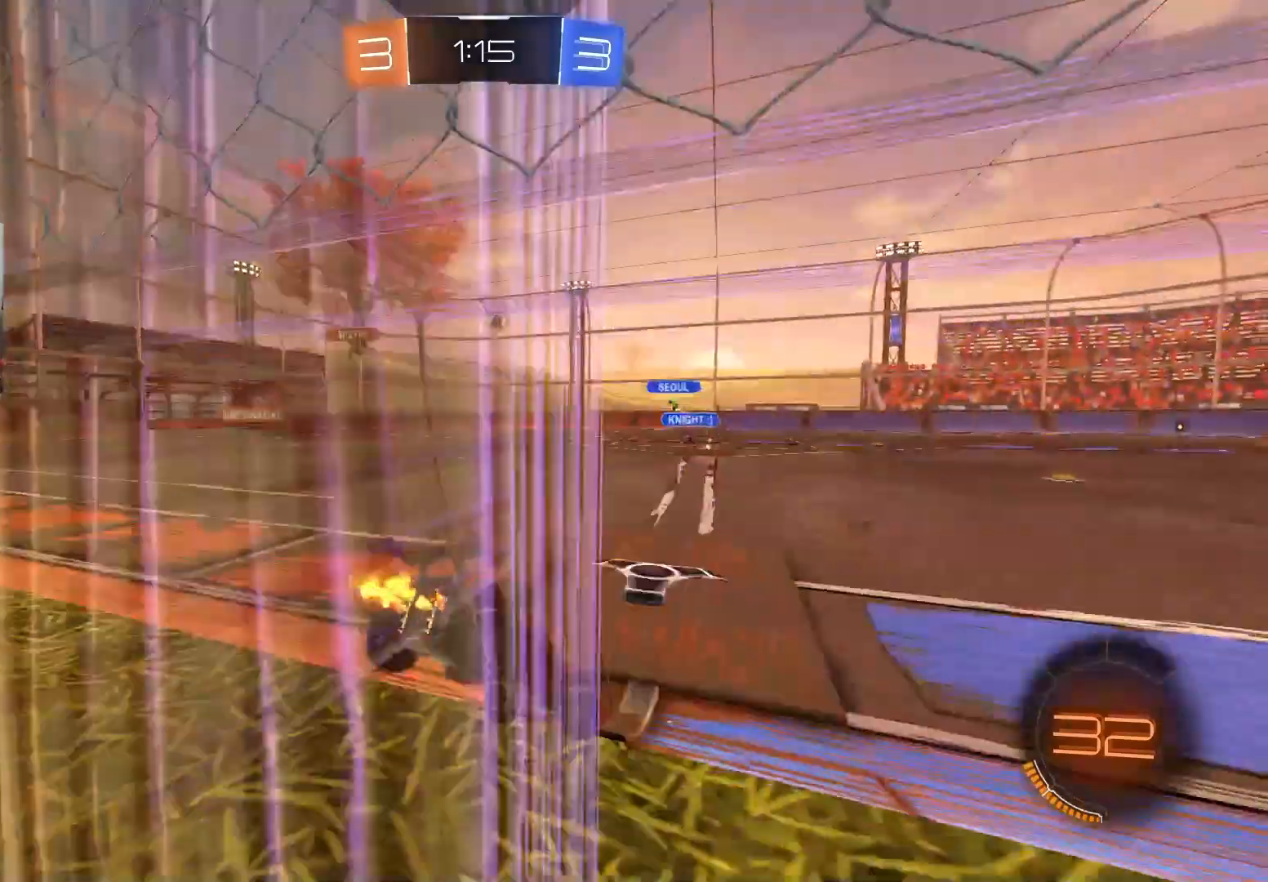
{"buttons": ["CROSS", "L1", "R2"], "left_stick": "up-right", "right_stick": "center", "events": [[367, "CROSS", "down"], [367, "left_stick", "up-right"], [400, "L1", "down"], [417, "CROSS", "up"], [467, "CROSS", "down"]]}
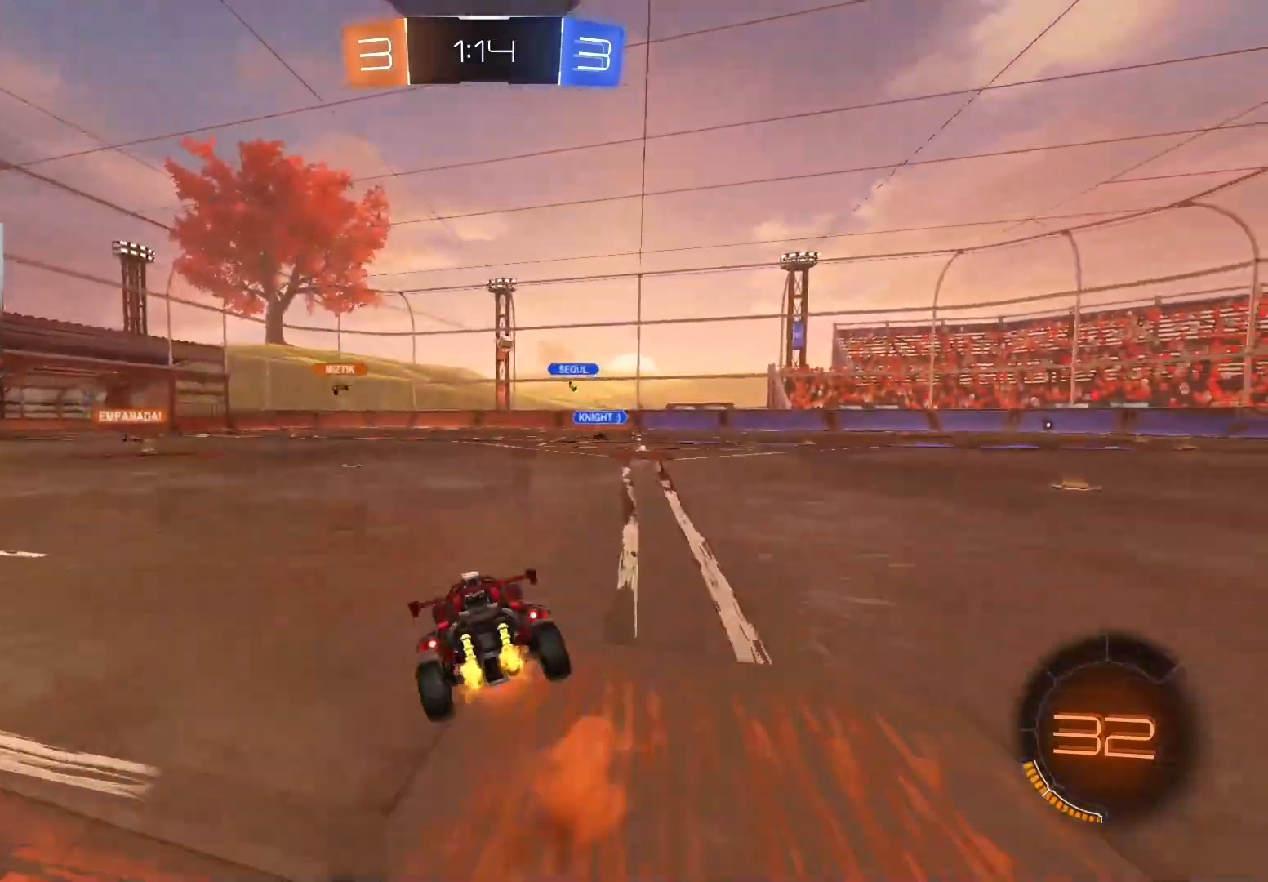
{"buttons": ["L1", "R2"], "left_stick": "down-left", "right_stick": "center", "events": [[33, "left_stick", "down-right"], [117, "CROSS", "up"], [450, "left_stick", "down-left"]]}
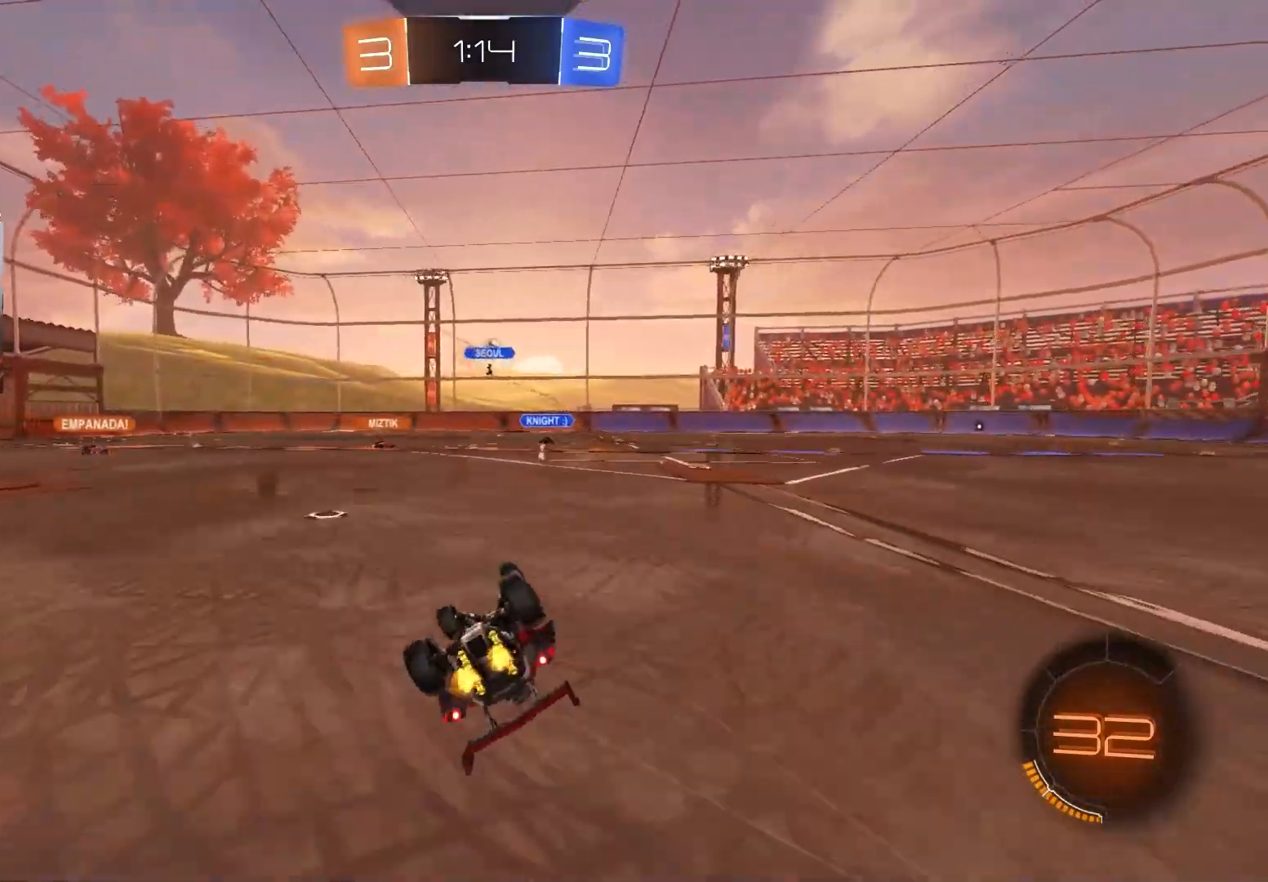
{"buttons": ["R2"], "left_stick": "left", "right_stick": "center", "events": [[233, "left_stick", "up-left"], [283, "L1", "up"], [317, "left_stick", "center"], [383, "left_stick", "left"]]}
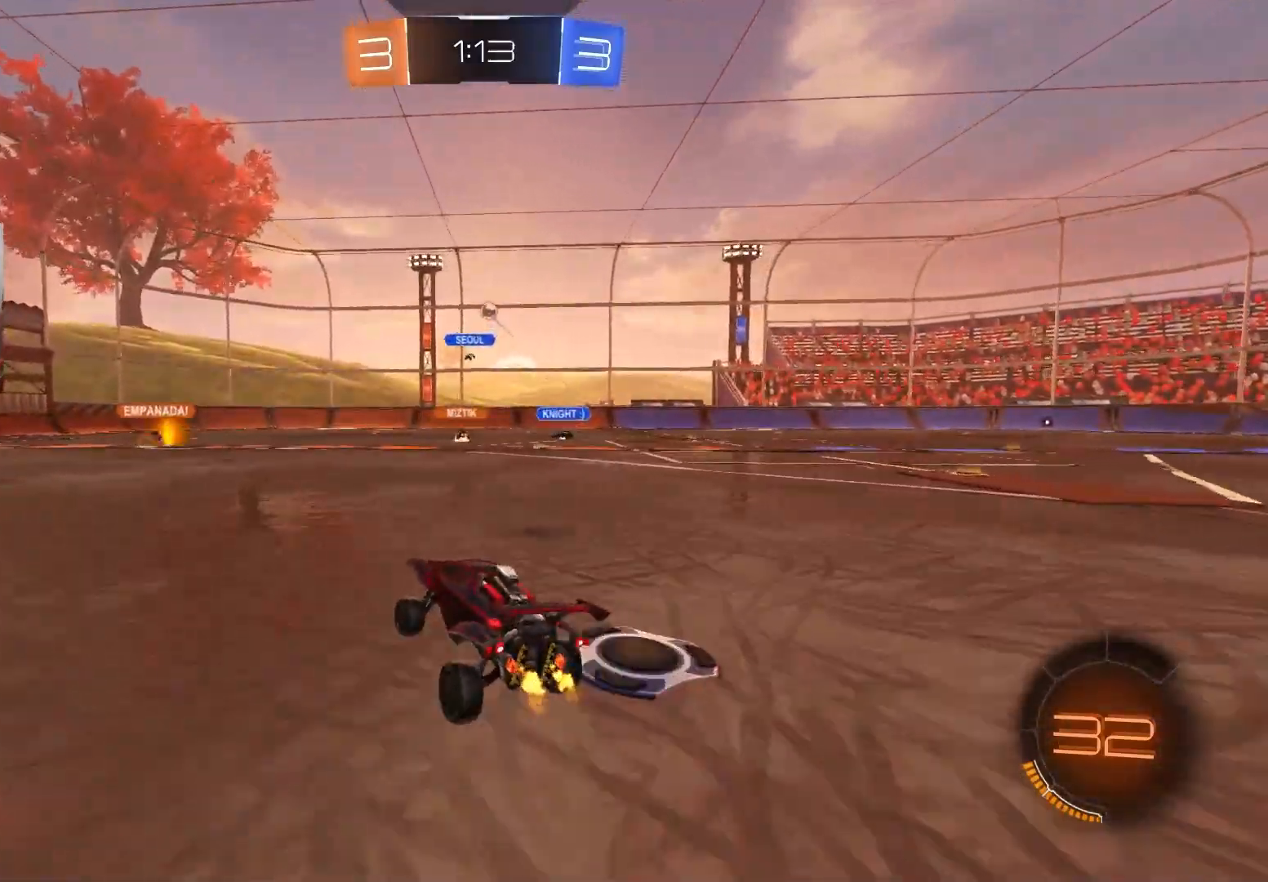
{"buttons": ["R2"], "left_stick": "left", "right_stick": "center", "events": []}
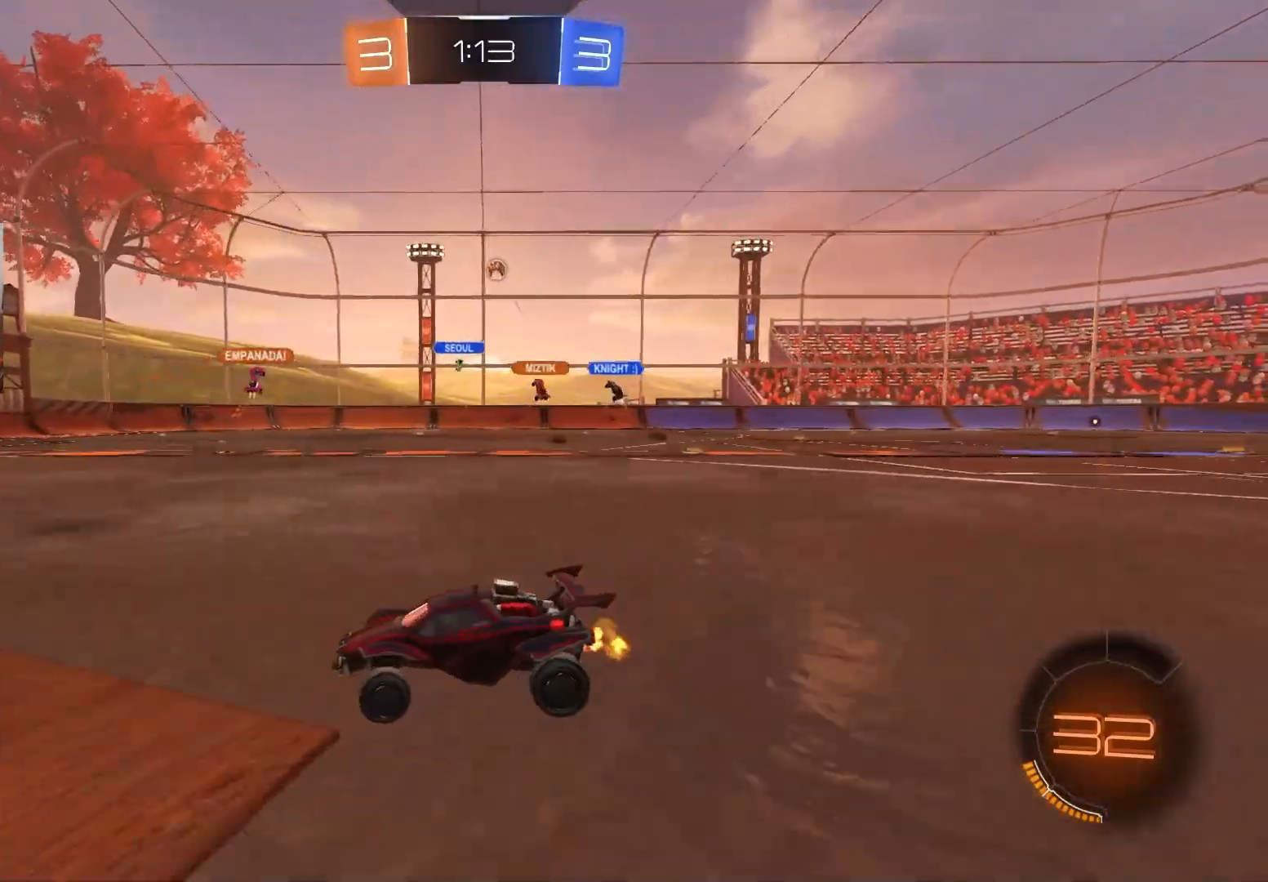
{"buttons": ["R2"], "left_stick": "center", "right_stick": "center", "events": [[67, "left_stick", "right"], [150, "L1", "down"], [250, "L1", "up"], [433, "left_stick", "center"]]}
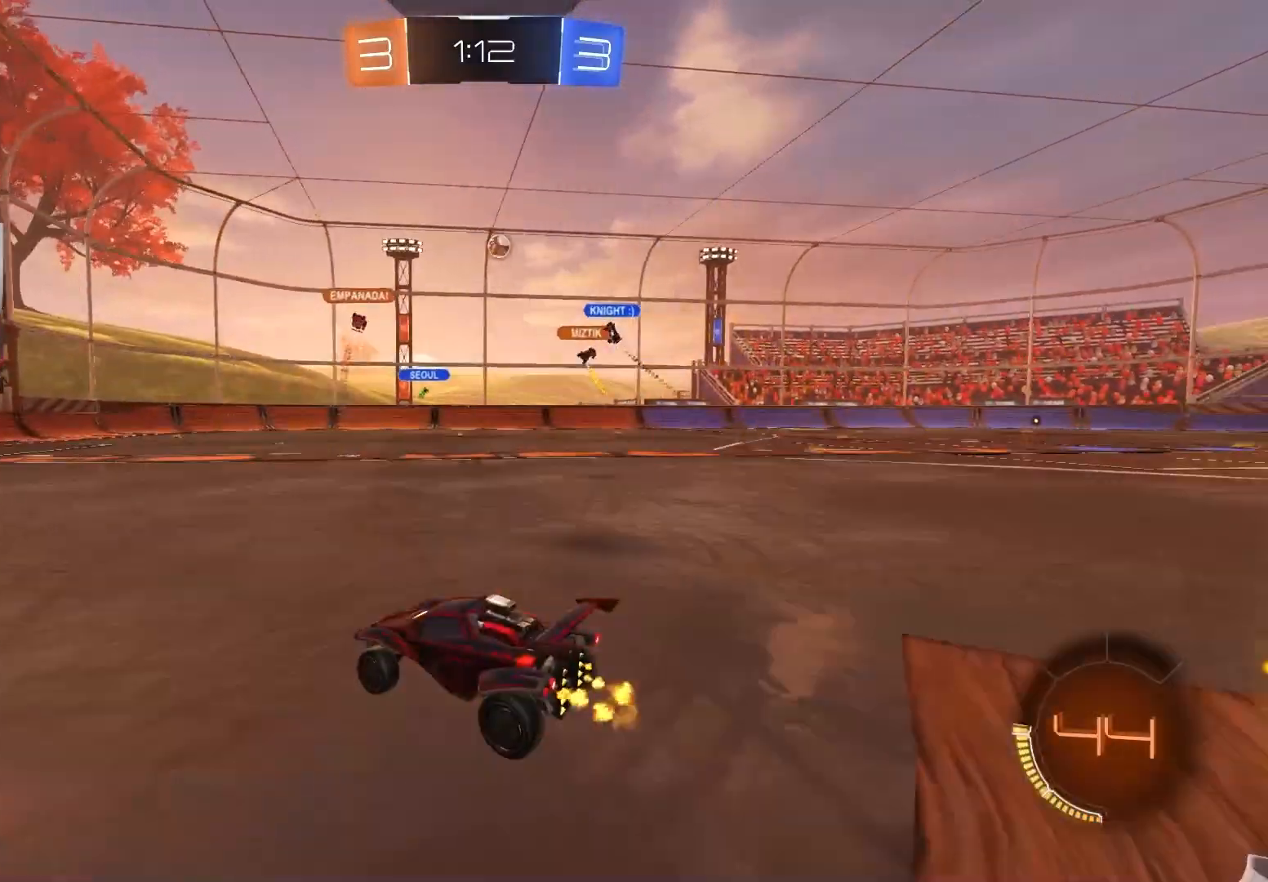
{"buttons": ["R2"], "left_stick": "down-left", "right_stick": "center", "events": [[83, "left_stick", "right"], [217, "left_stick", "down-left"]]}
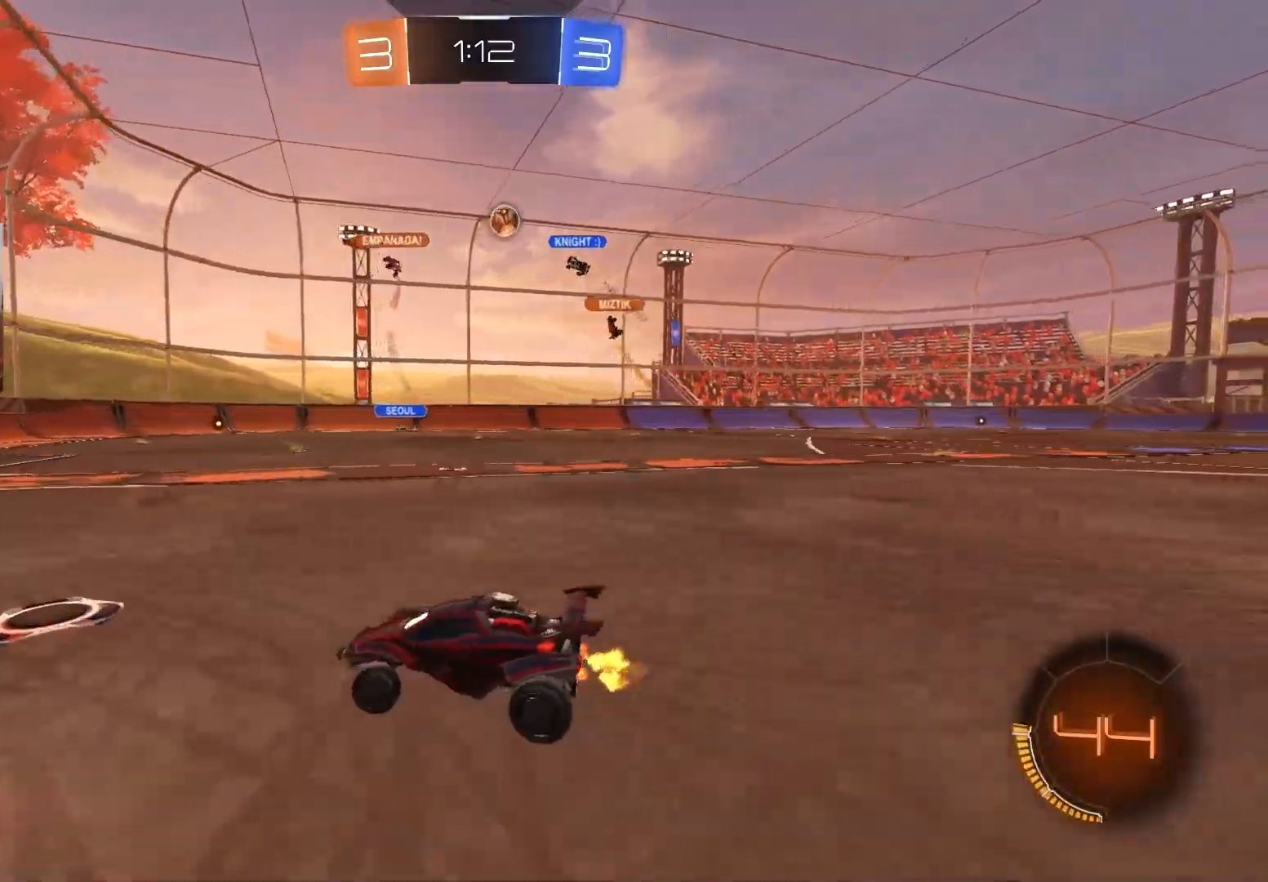
{"buttons": ["R2"], "left_stick": "center", "right_stick": "center", "events": [[33, "left_stick", "center"], [50, "CIRCLE", "down"], [117, "CIRCLE", "up"], [350, "left_stick", "right"], [450, "left_stick", "center"]]}
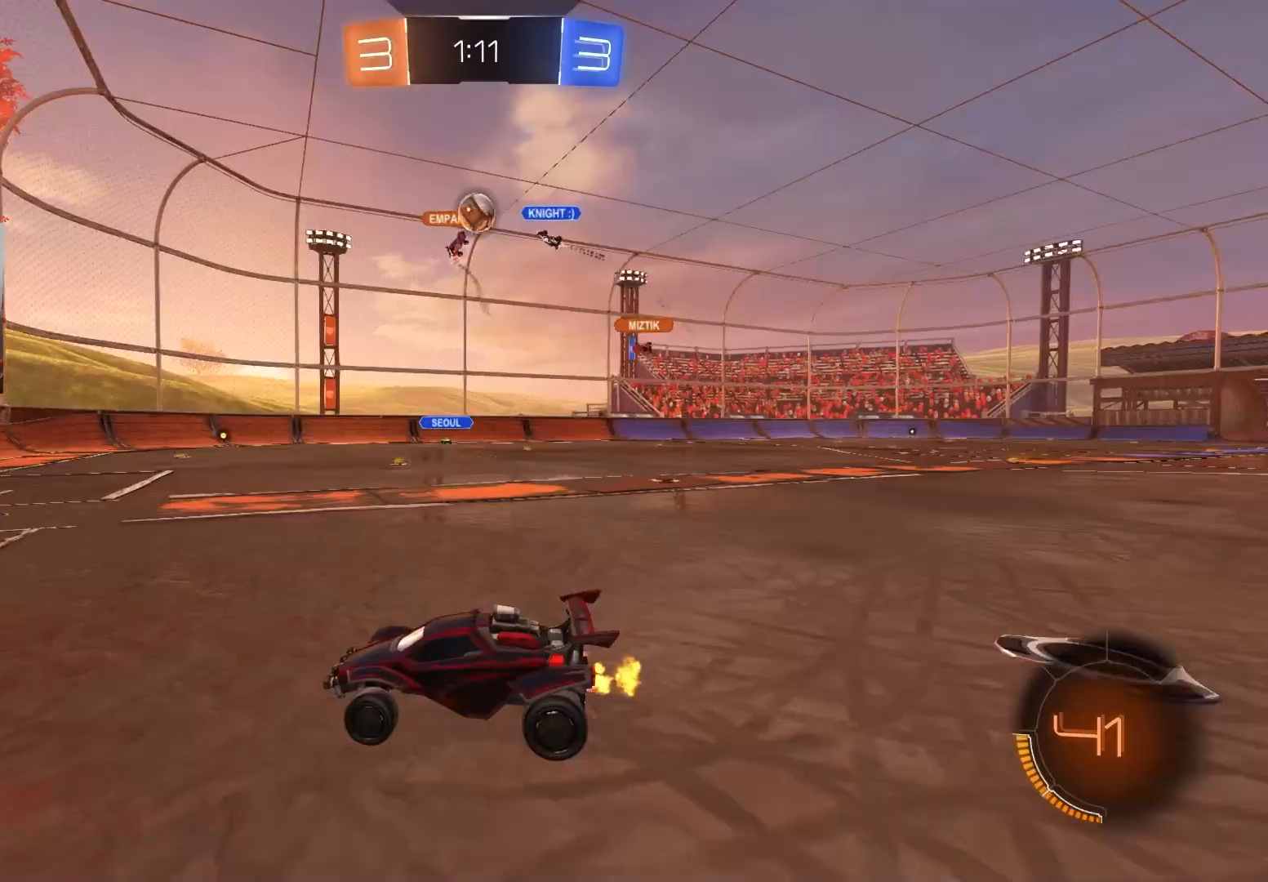
{"buttons": [], "left_stick": "center", "right_stick": "center", "events": [[150, "left_stick", "right"], [200, "R2", "up"], [283, "left_stick", "center"], [350, "left_stick", "down-left"], [500, "left_stick", "center"]]}
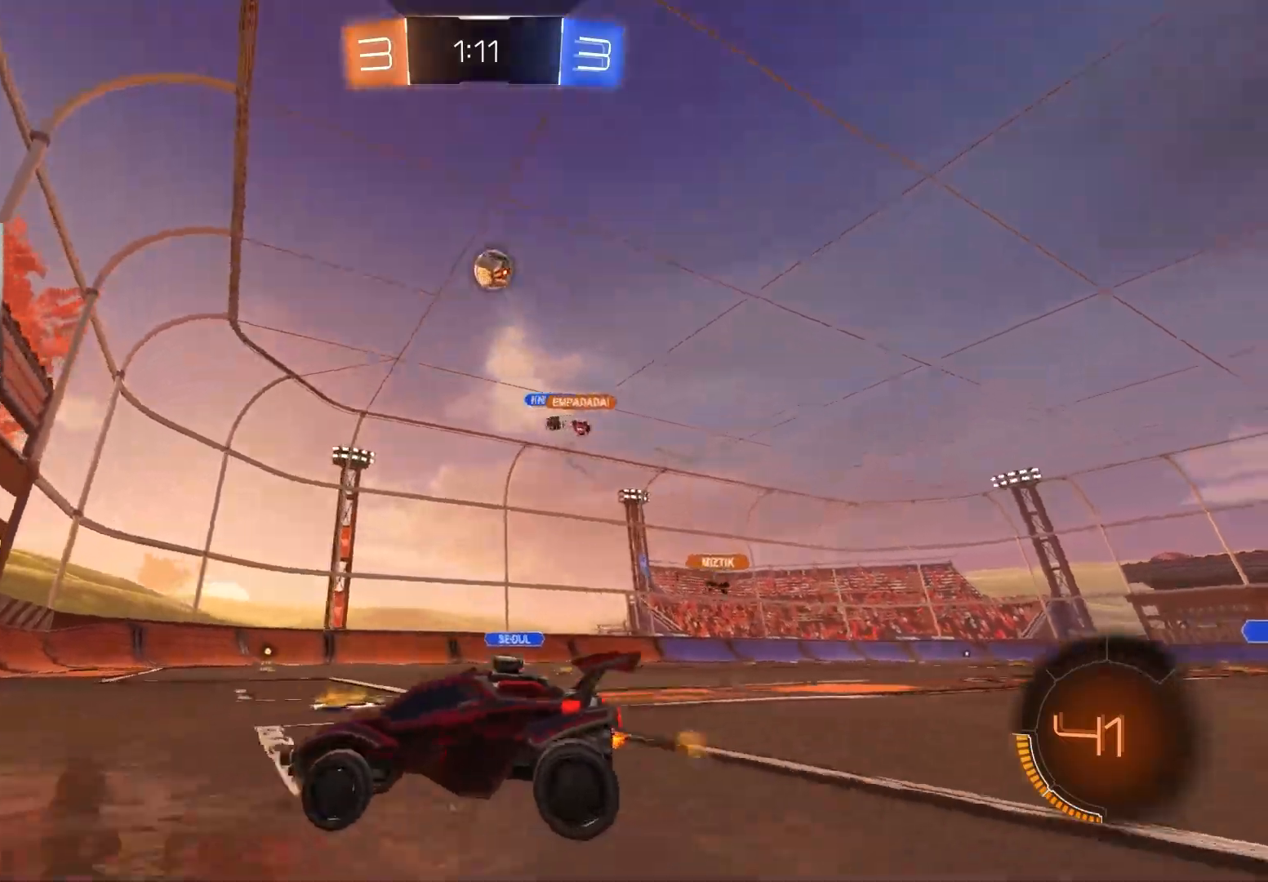
{"buttons": [], "left_stick": "down-right", "right_stick": "center", "events": [[17, "left_stick", "down-left"], [50, "left_stick", "right"], [67, "L2", "down"], [200, "R2", "down"], [217, "L2", "up"], [267, "left_stick", "center"], [367, "R2", "up"], [483, "left_stick", "down-right"]]}
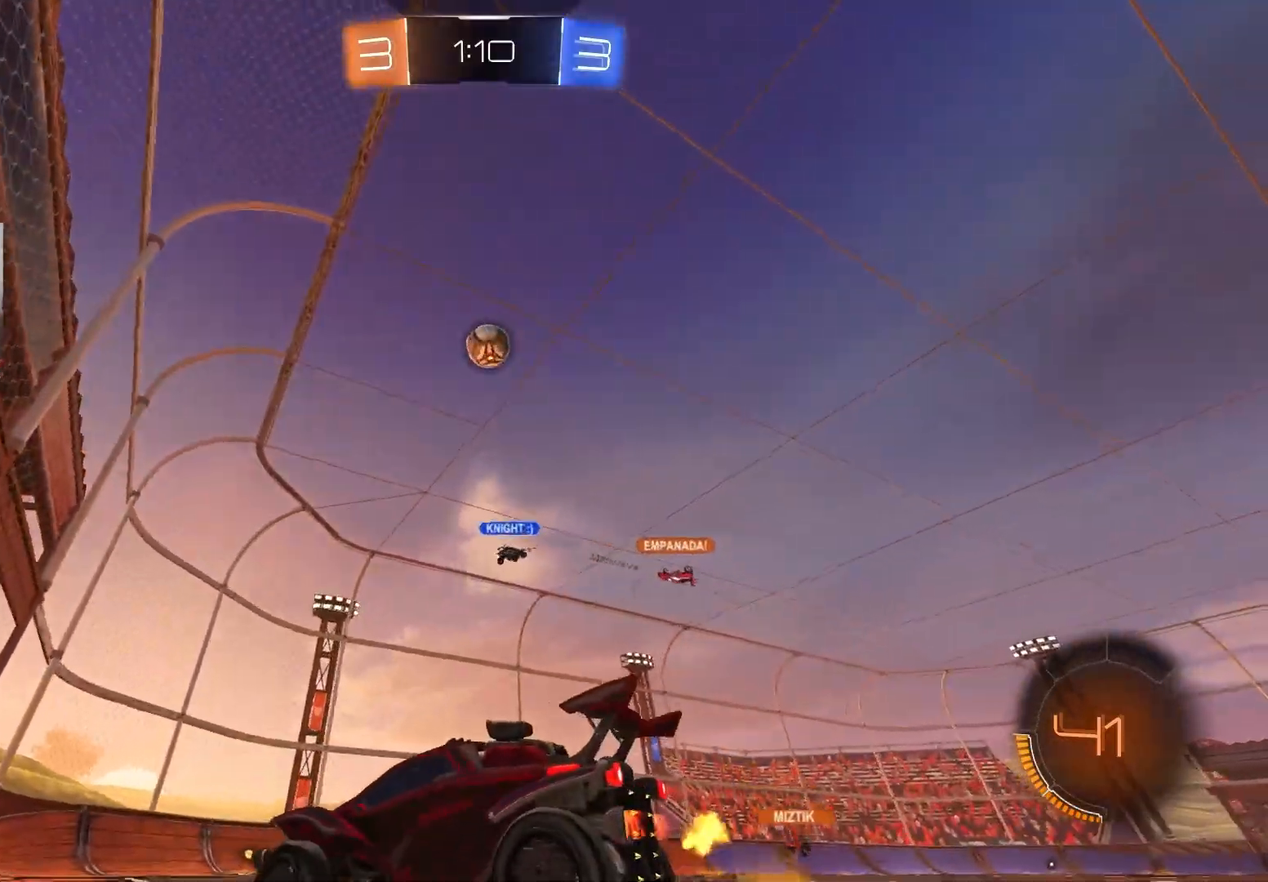
{"buttons": ["CROSS", "CIRCLE", "R2"], "left_stick": "down", "right_stick": "center", "events": [[133, "CROSS", "down"], [133, "R2", "down"], [200, "left_stick", "down"], [317, "CROSS", "up"], [333, "left_stick", "center"], [383, "CROSS", "down"], [400, "CIRCLE", "down"], [433, "left_stick", "down"]]}
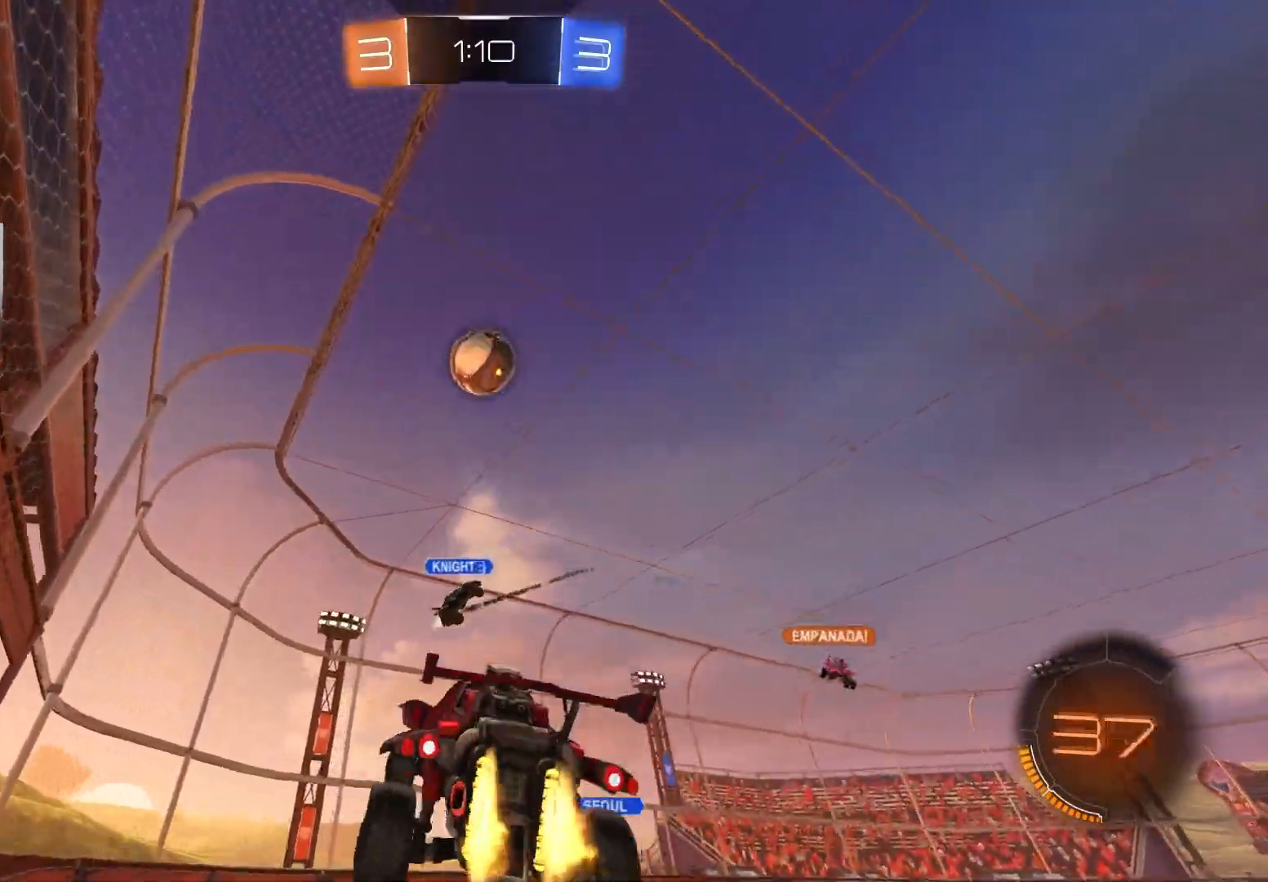
{"buttons": ["CIRCLE", "L1", "R2"], "left_stick": "down-right", "right_stick": "center", "events": [[17, "CROSS", "up"], [50, "left_stick", "up-left"], [100, "L1", "down"], [100, "left_stick", "left"], [233, "L1", "up"], [267, "left_stick", "up-left"], [333, "L1", "down"], [350, "TRIANGLE", "down"], [450, "TRIANGLE", "up"], [500, "left_stick", "down-right"]]}
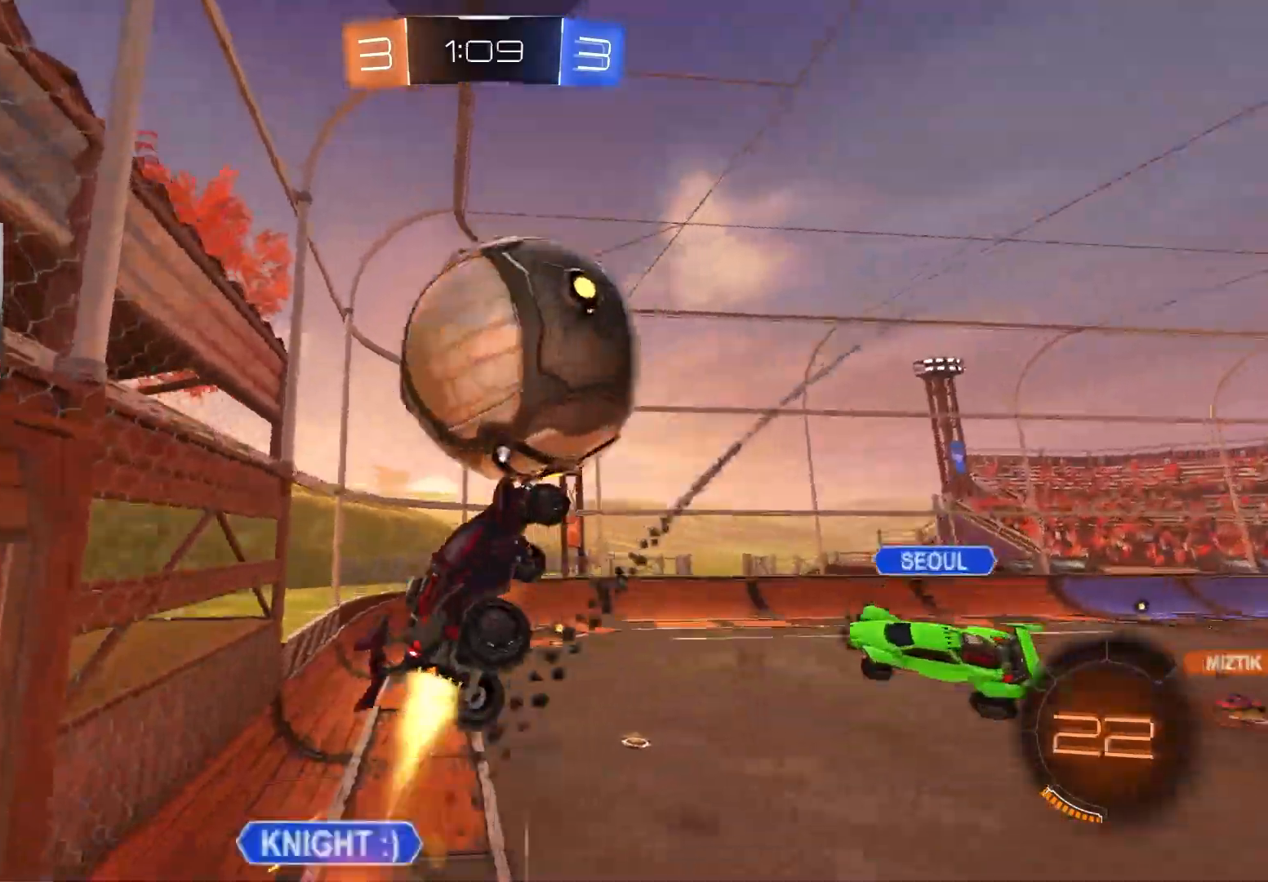
{"buttons": ["R2"], "left_stick": "down", "right_stick": "center", "events": [[33, "TRIANGLE", "down"], [183, "TRIANGLE", "up"], [217, "CIRCLE", "up"], [283, "left_stick", "down-left"], [400, "left_stick", "down"], [483, "L1", "up"]]}
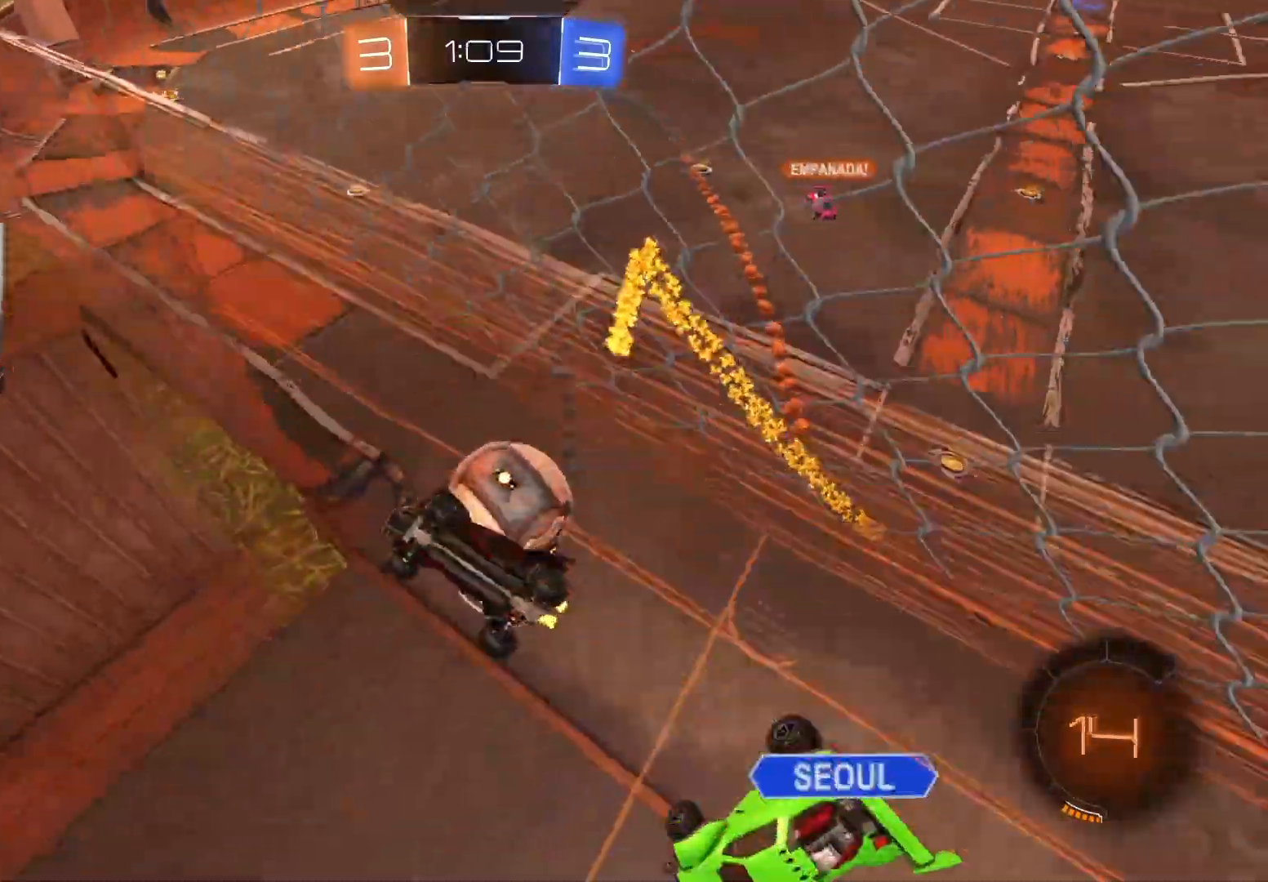
{"buttons": ["R1"], "left_stick": "up", "right_stick": "center", "events": [[33, "left_stick", "down-right"], [133, "R1", "down"], [217, "left_stick", "down"], [250, "L1", "down"], [300, "R2", "up"], [350, "L1", "up"], [400, "left_stick", "right"], [483, "left_stick", "up"]]}
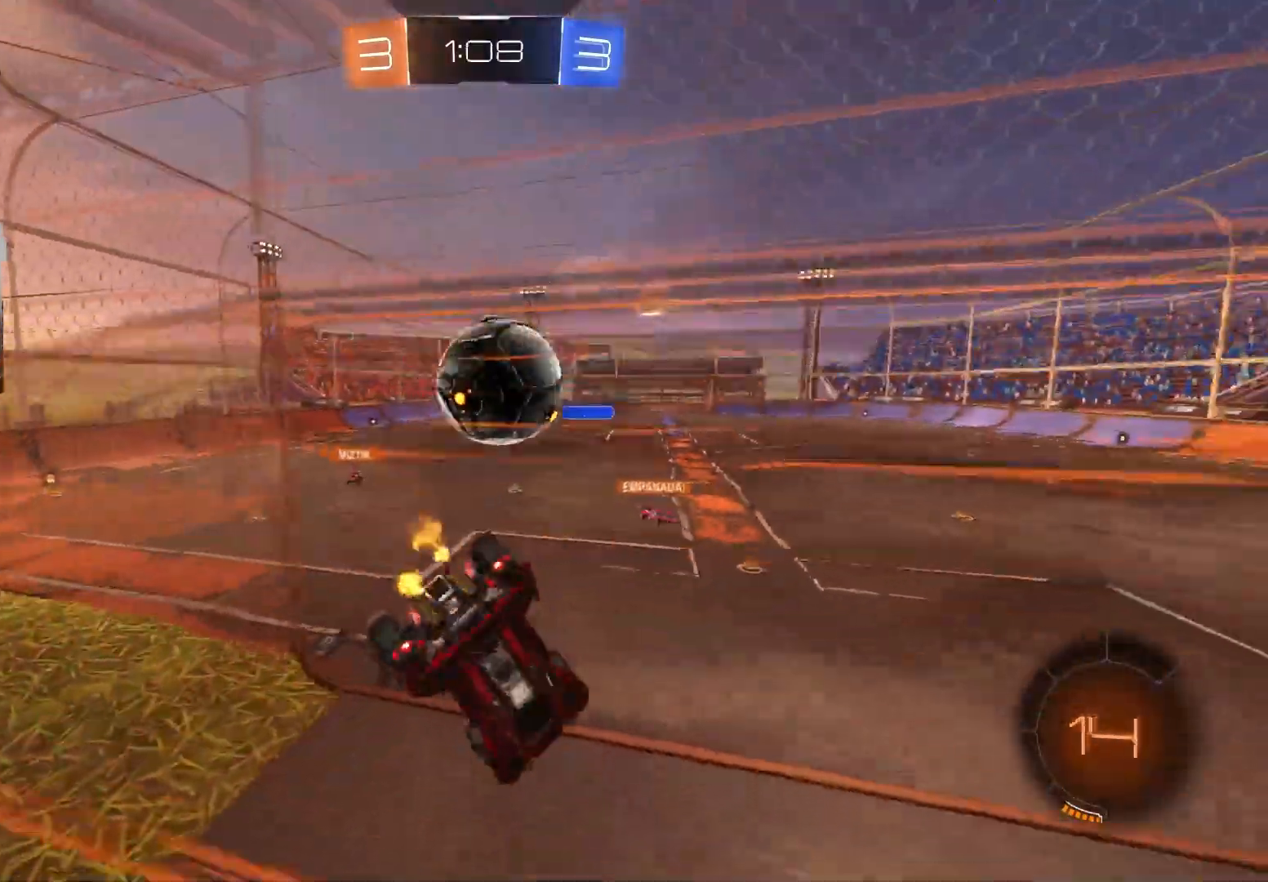
{"buttons": ["R1"], "left_stick": "down-right", "right_stick": "center", "events": [[183, "left_stick", "down"], [300, "left_stick", "down-right"]]}
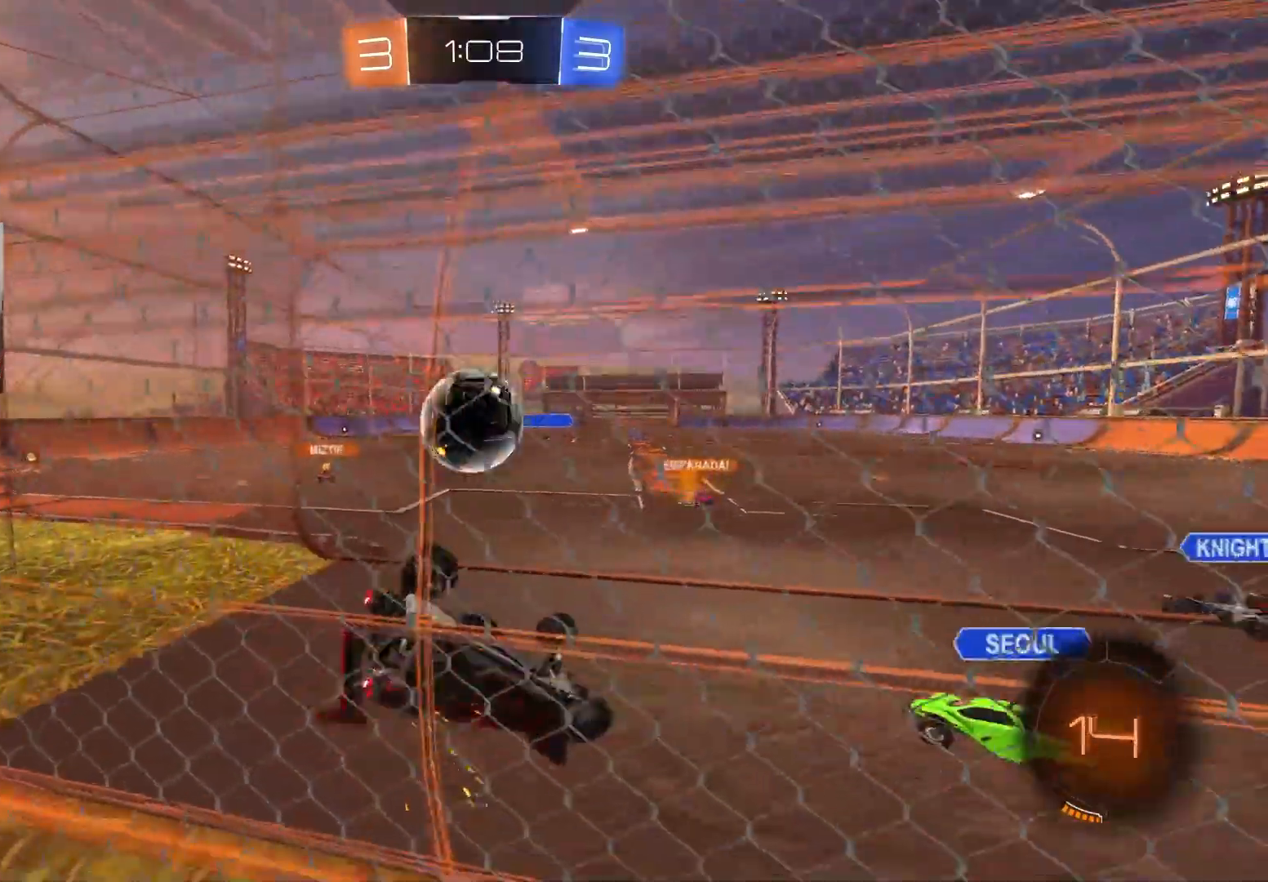
{"buttons": [], "left_stick": "center", "right_stick": "center", "events": [[100, "left_stick", "down"], [350, "R1", "up"], [383, "left_stick", "center"]]}
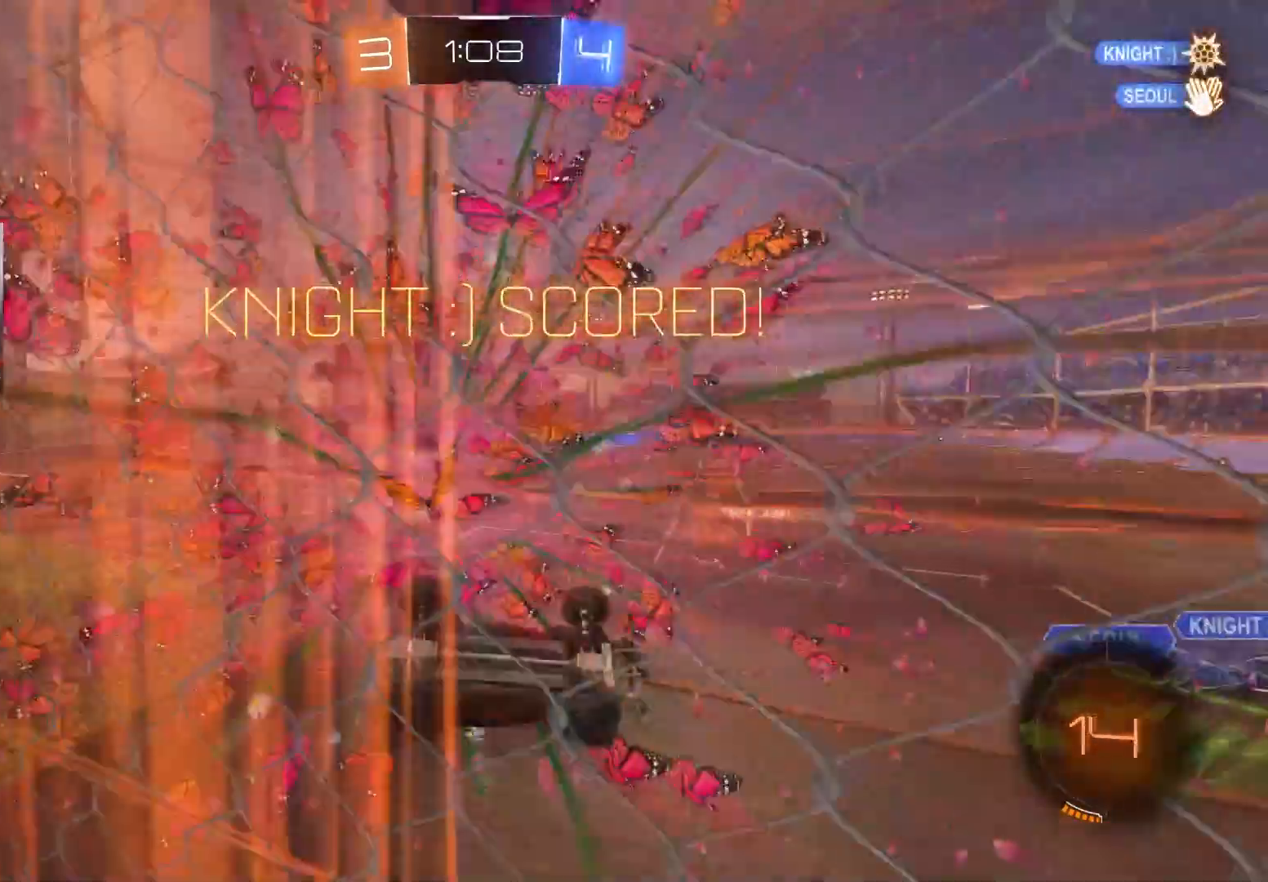
{"buttons": [], "left_stick": "center", "right_stick": "center", "events": [[67, "R2", "down"], [117, "R2", "up"]]}
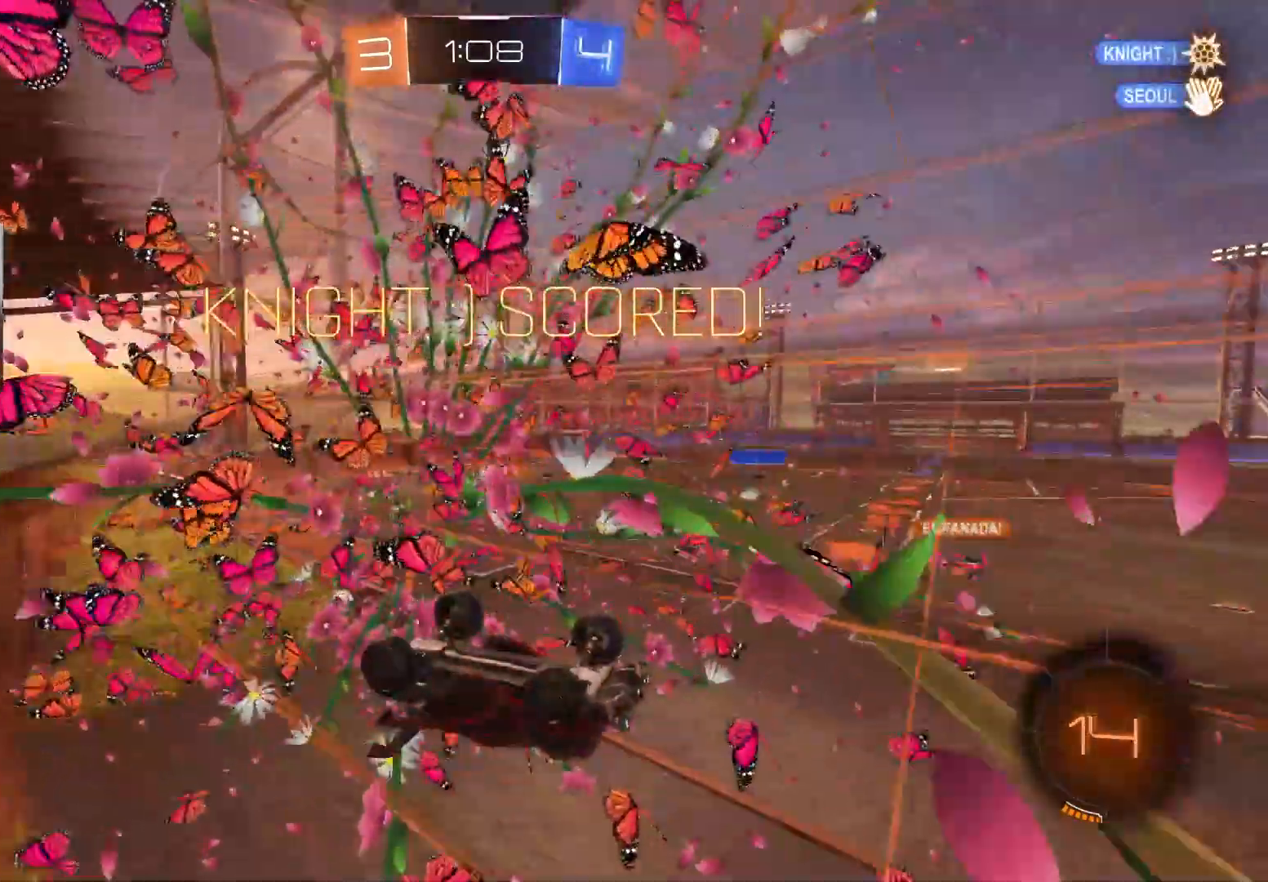
{"buttons": [], "left_stick": "center", "right_stick": "center", "events": []}